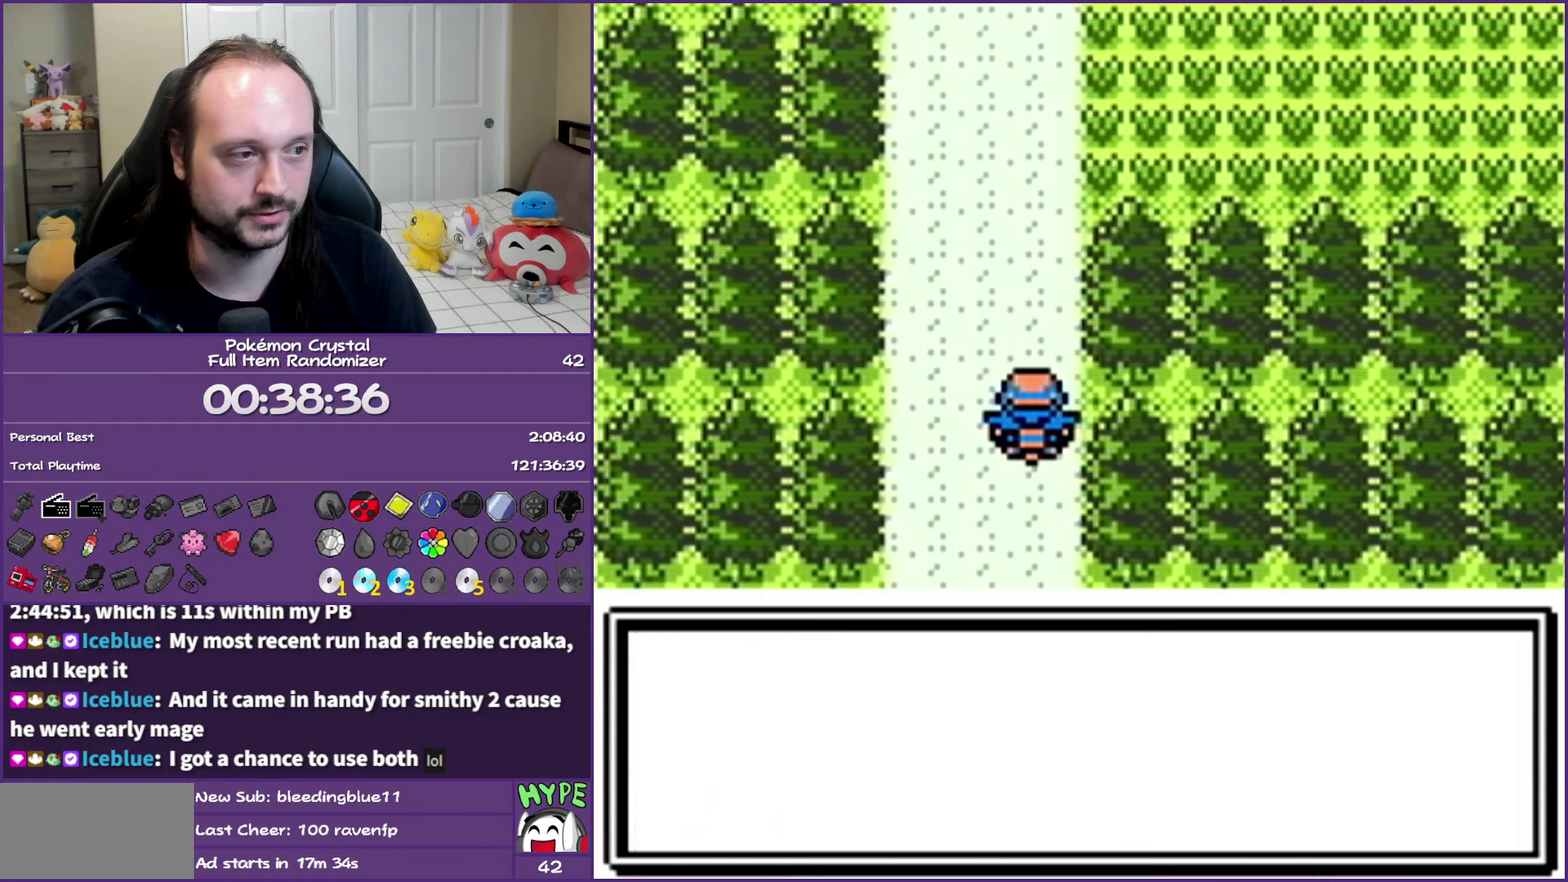
Gameplay with a controller (Nintendo layout); each line is a JSON object with the inputs held at the frame after it. "events" lists button and stick changes between this image and that frame as [ms after this image, input, new state], when the widget could be followed in between. Not read: L3 R3.
{"buttons": ["A"], "events": [[183, "DPAD_UP", "up"], [450, "A", "down"]]}
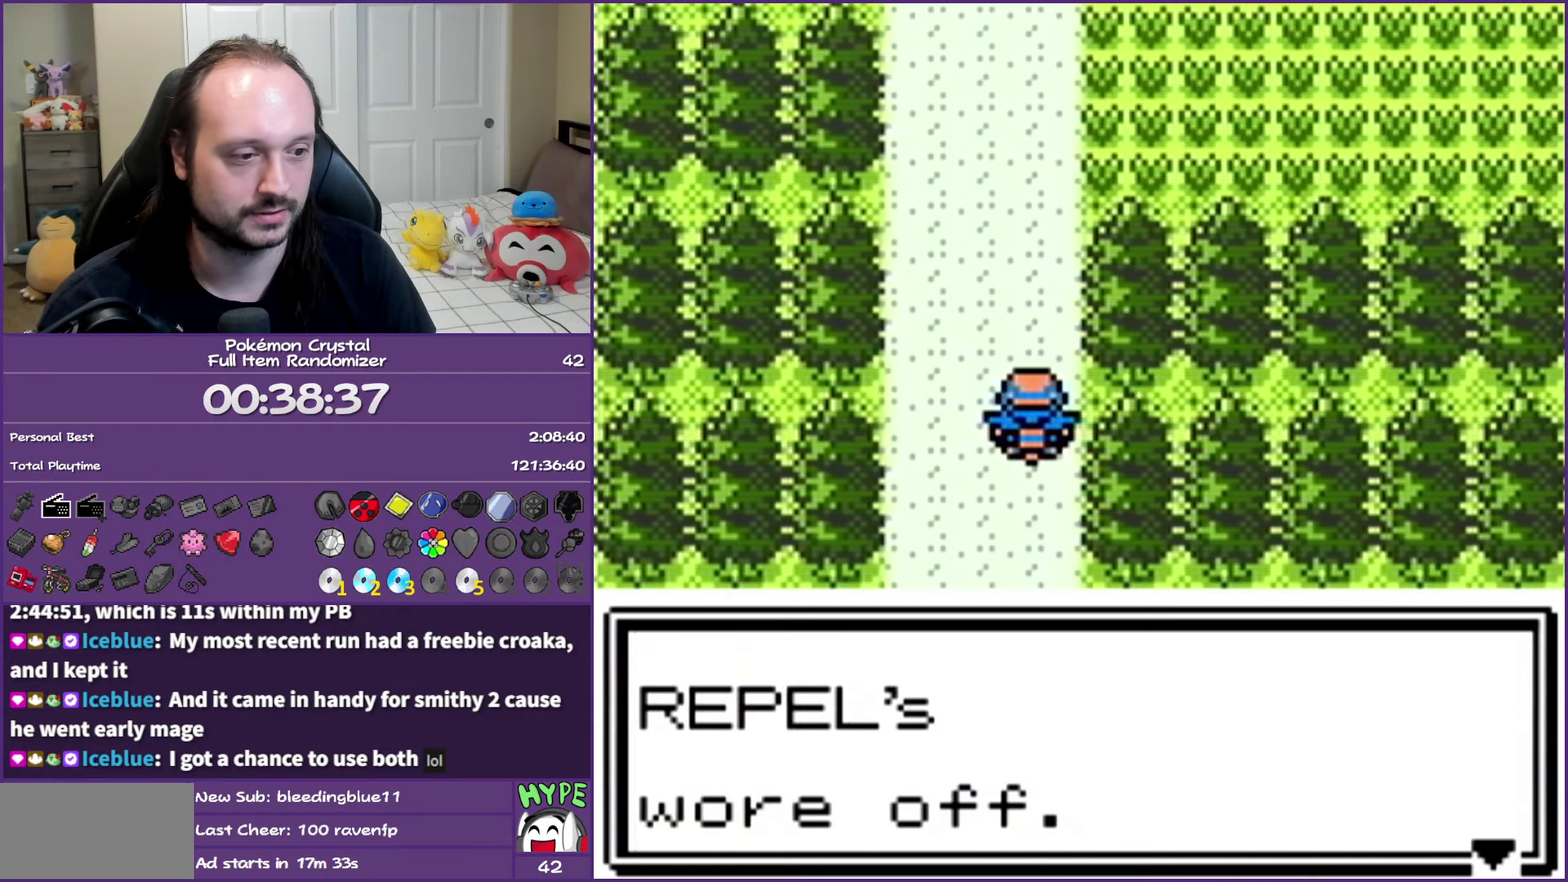
{"buttons": [], "events": [[50, "A", "up"], [150, "A", "down"], [467, "A", "up"]]}
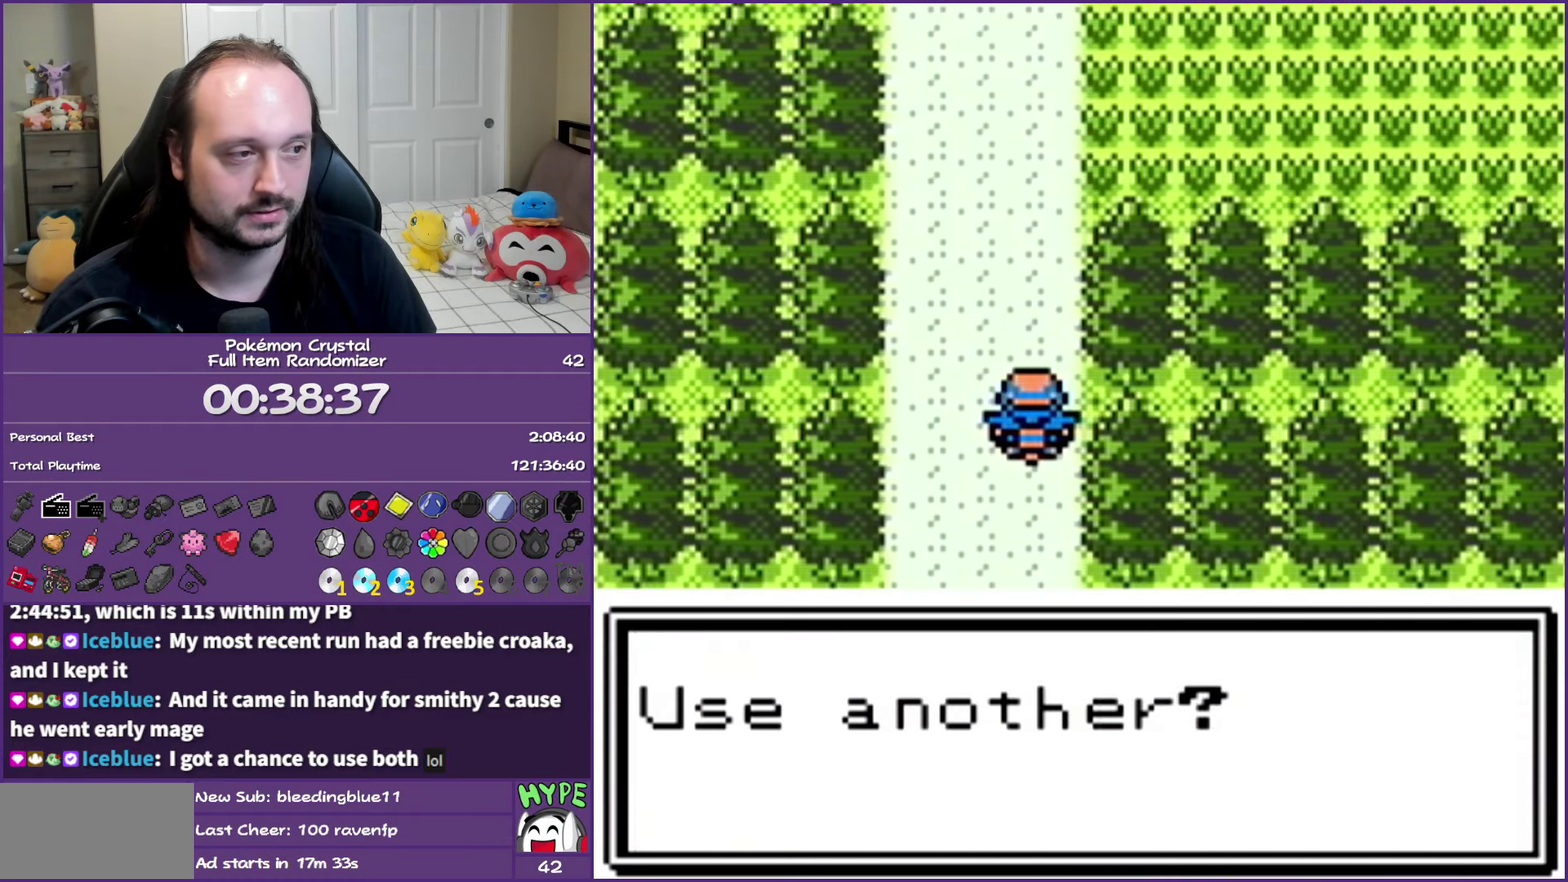
{"buttons": ["DPAD_UP"], "events": [[83, "B", "down"], [150, "DPAD_UP", "down"], [200, "B", "up"], [267, "B", "down"], [450, "B", "up"]]}
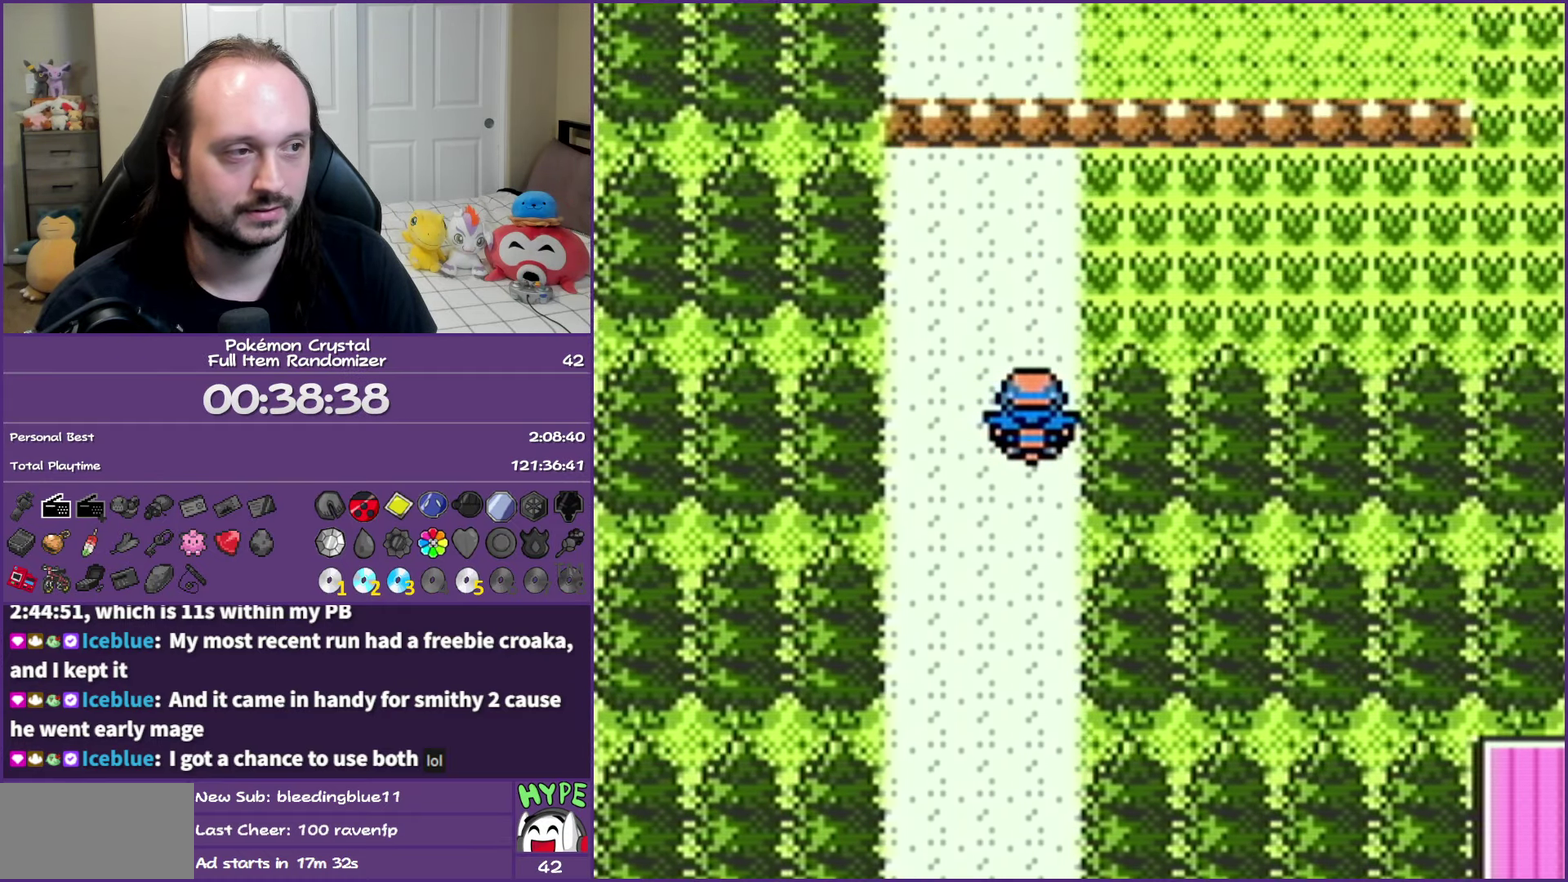
{"buttons": ["DPAD_RIGHT"], "events": [[217, "DPAD_RIGHT", "down"], [217, "DPAD_UP", "up"]]}
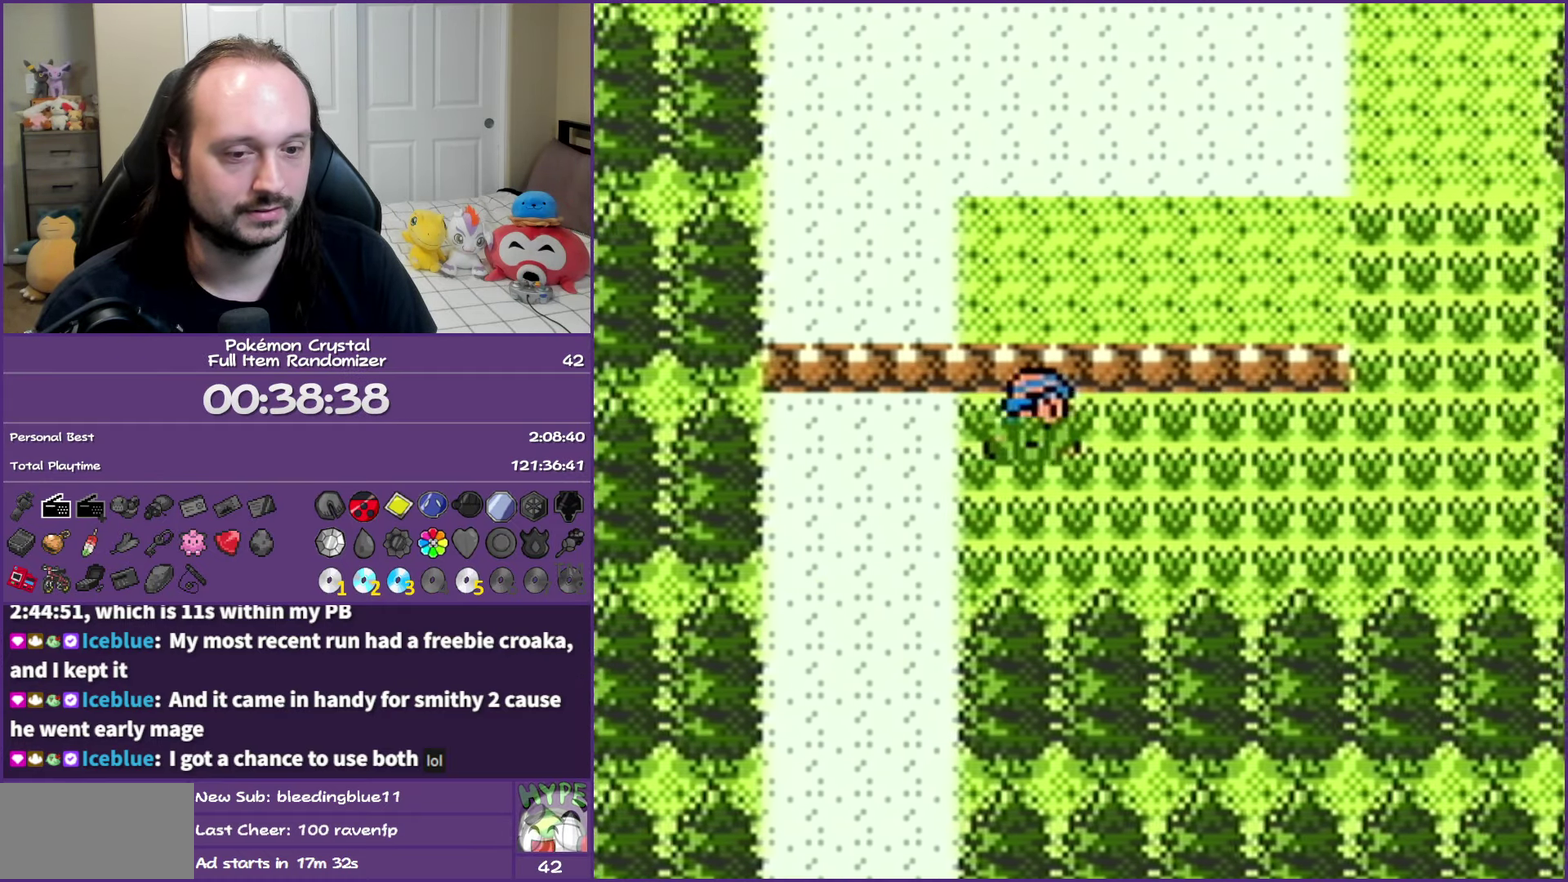
{"buttons": ["DPAD_RIGHT"], "events": []}
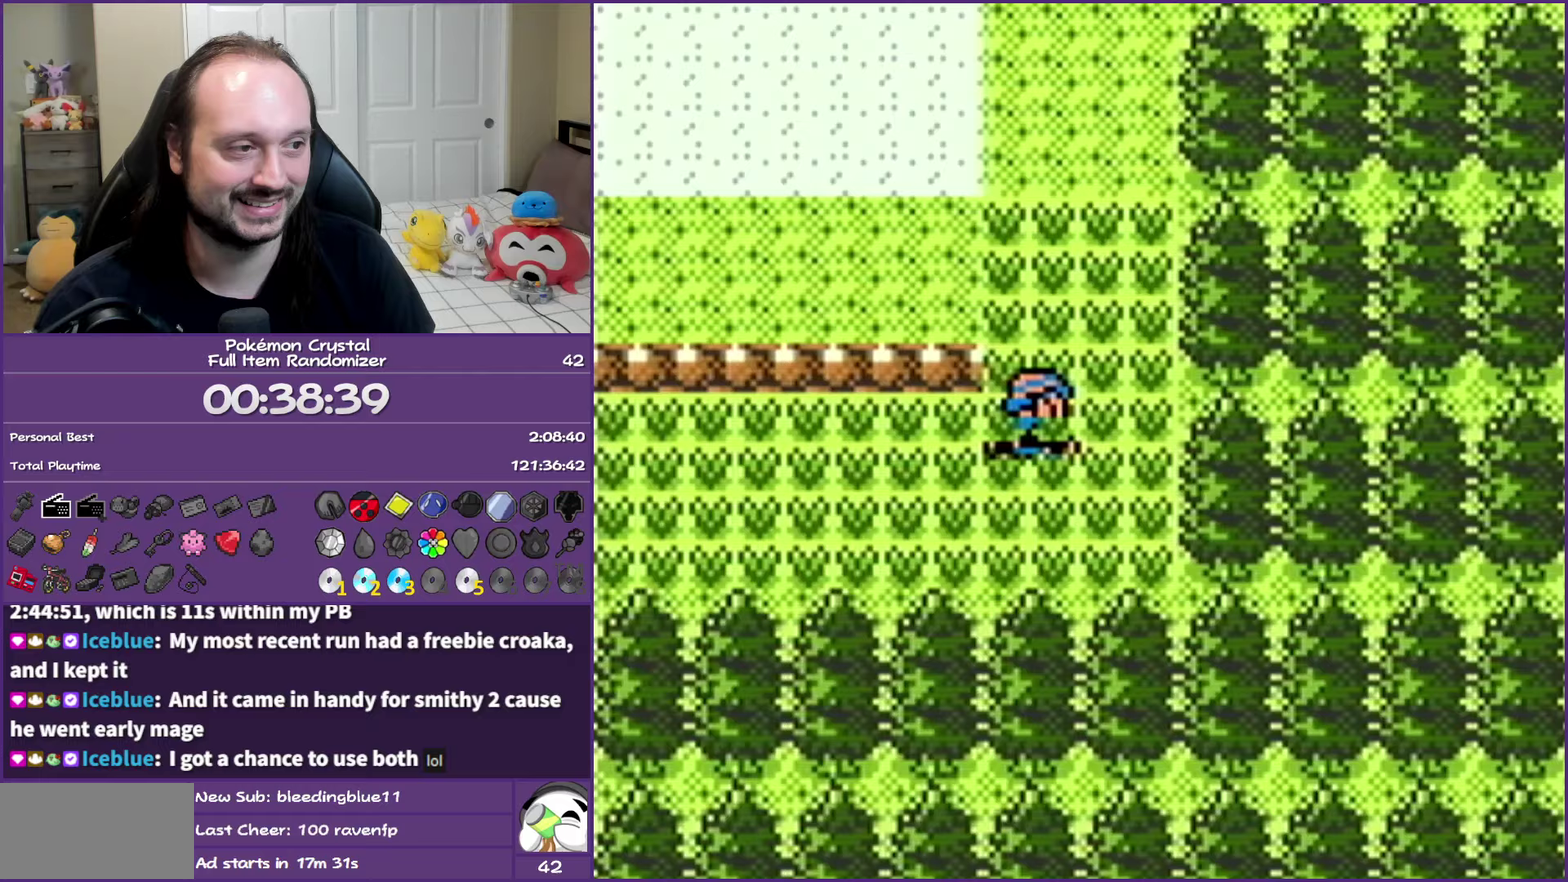
{"buttons": ["DPAD_UP"], "events": [[50, "DPAD_RIGHT", "up"], [50, "DPAD_UP", "down"]]}
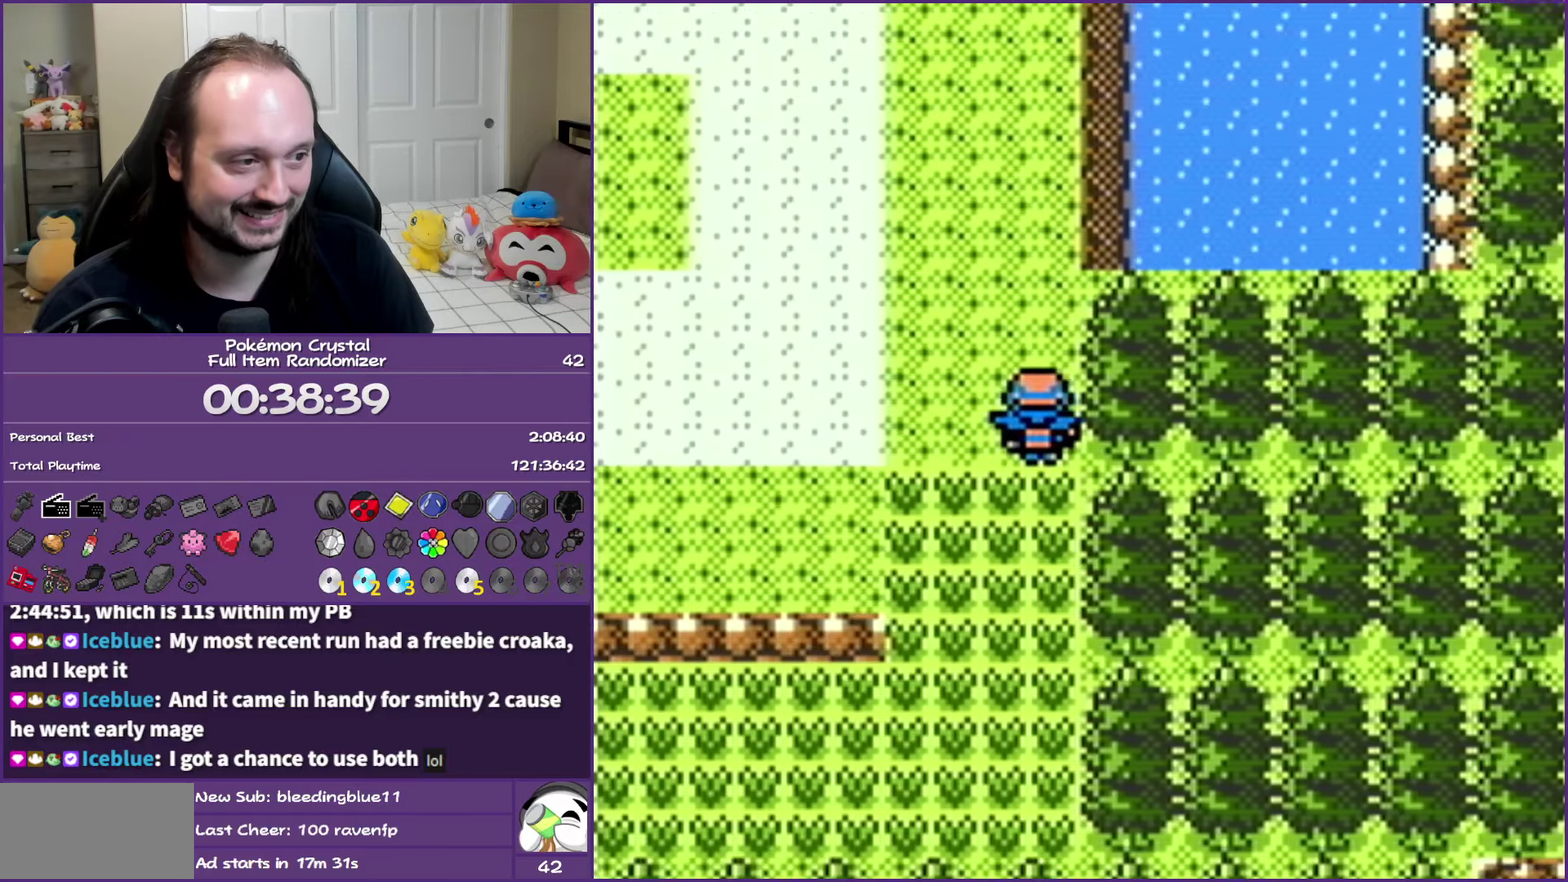
{"buttons": ["DPAD_UP"], "events": []}
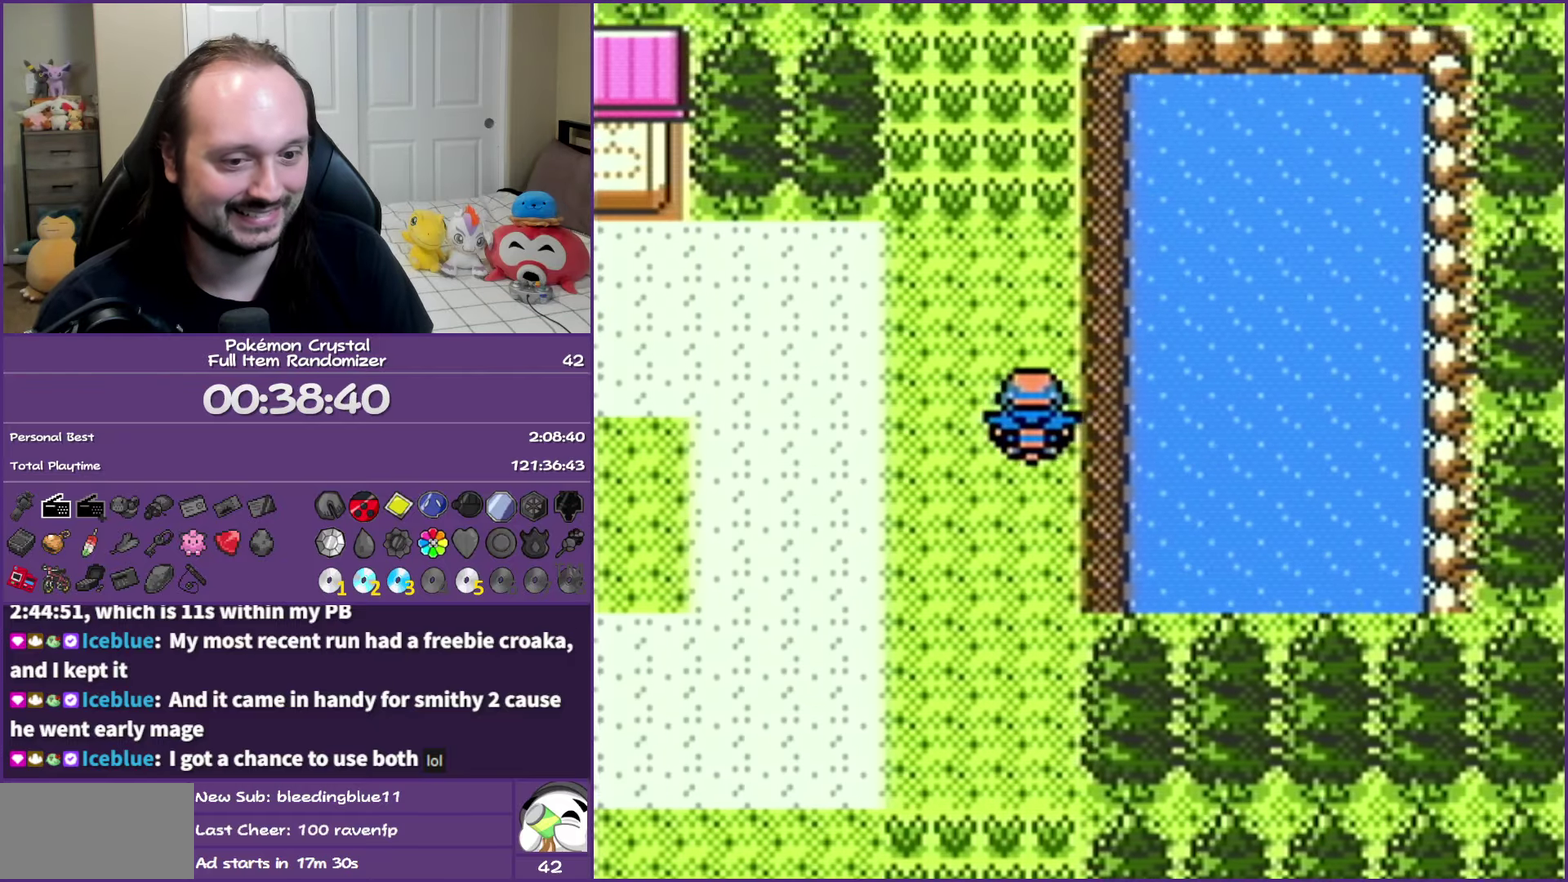
{"buttons": ["DPAD_UP"], "events": []}
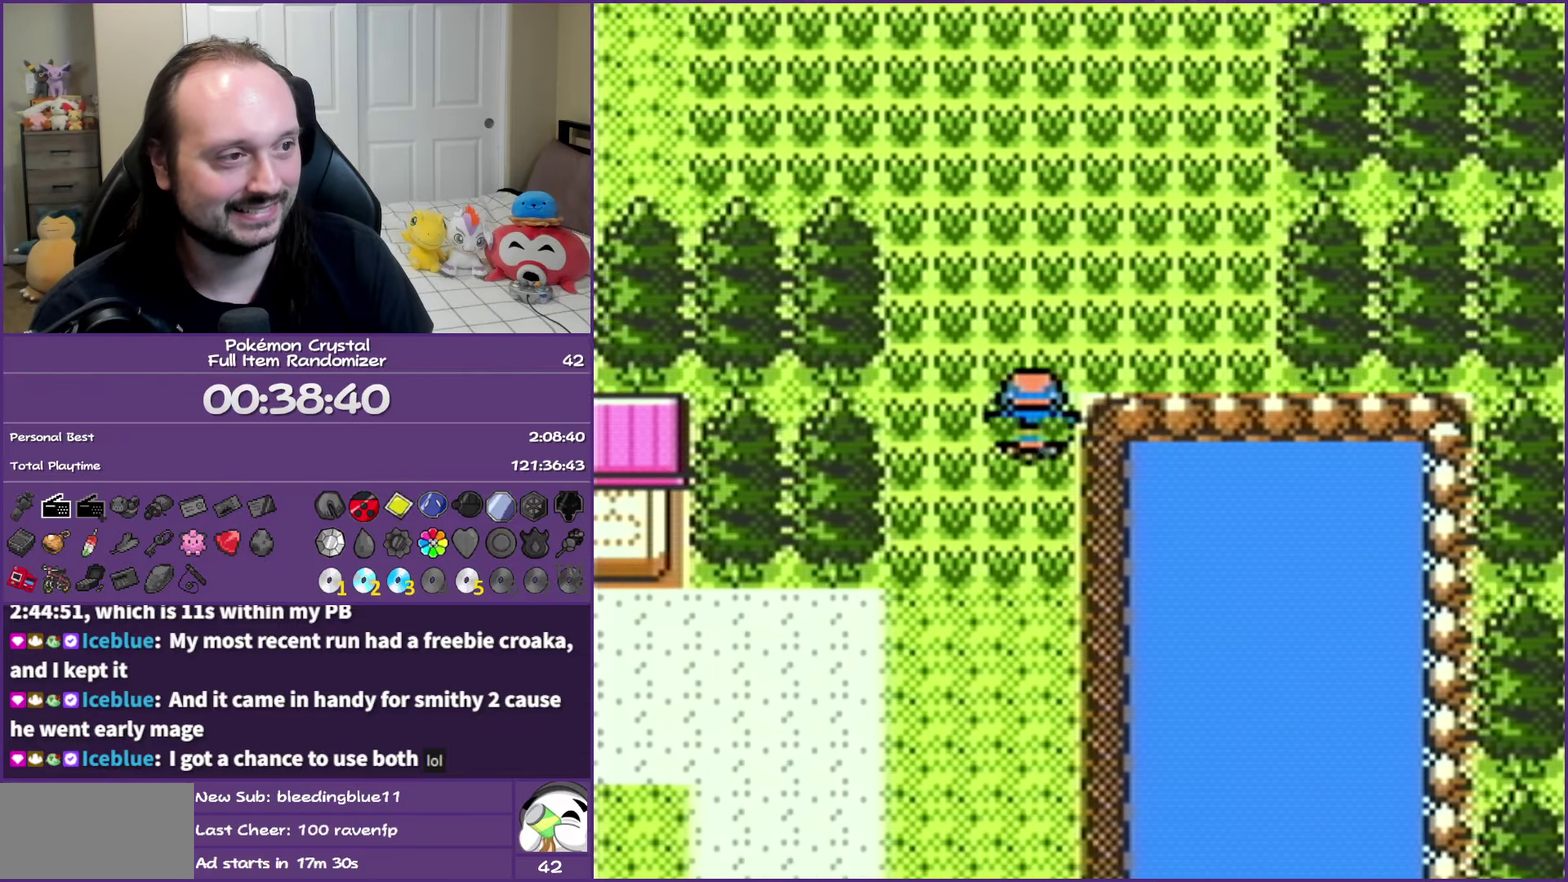
{"buttons": ["DPAD_UP"], "events": []}
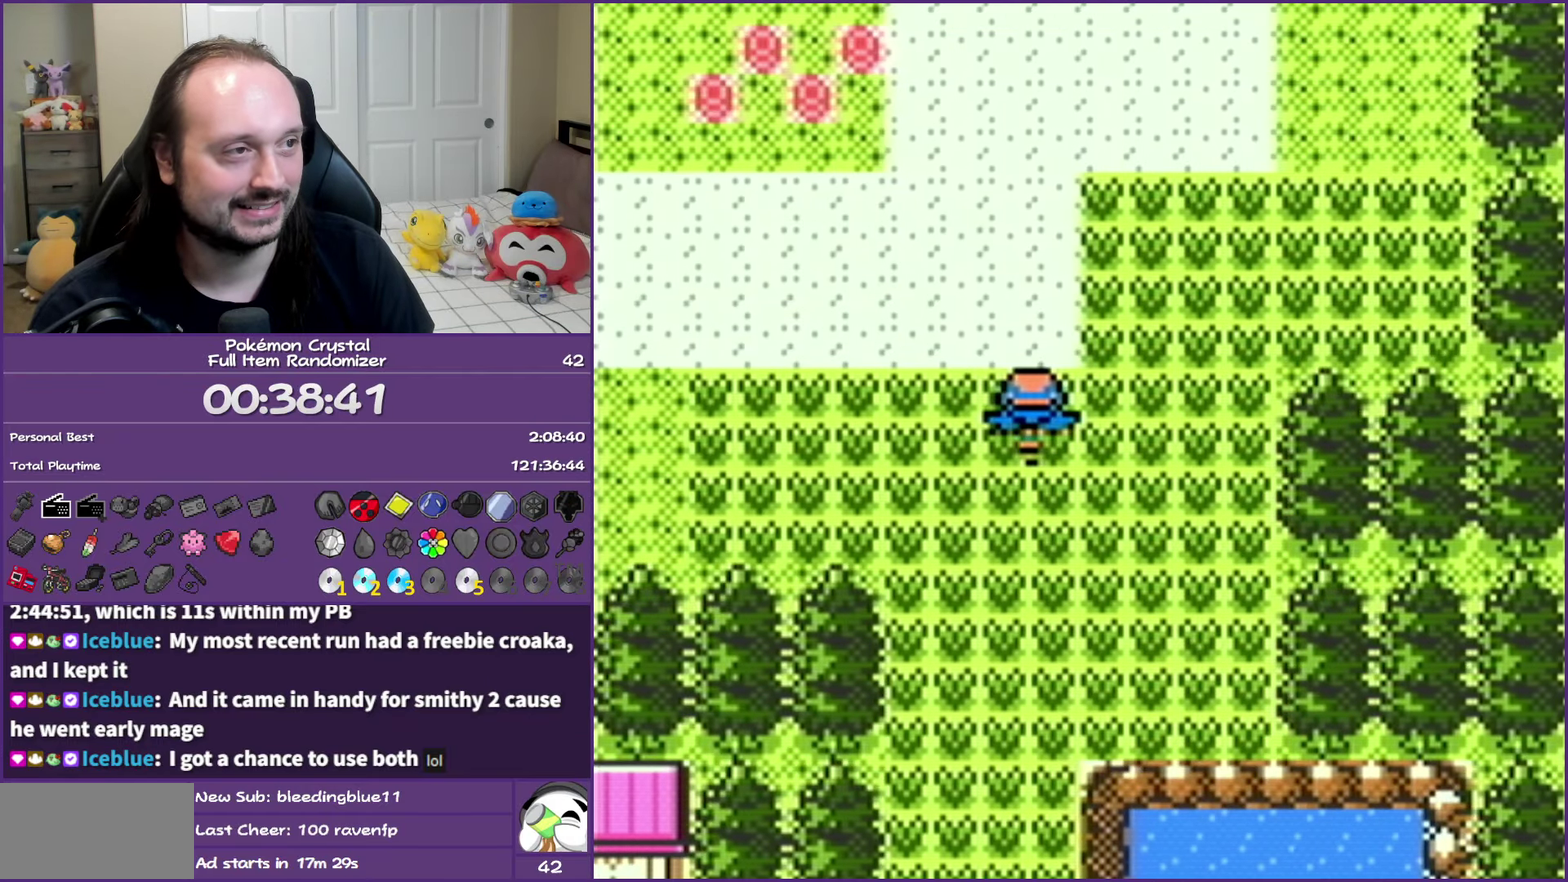
{"buttons": ["DPAD_UP"], "events": []}
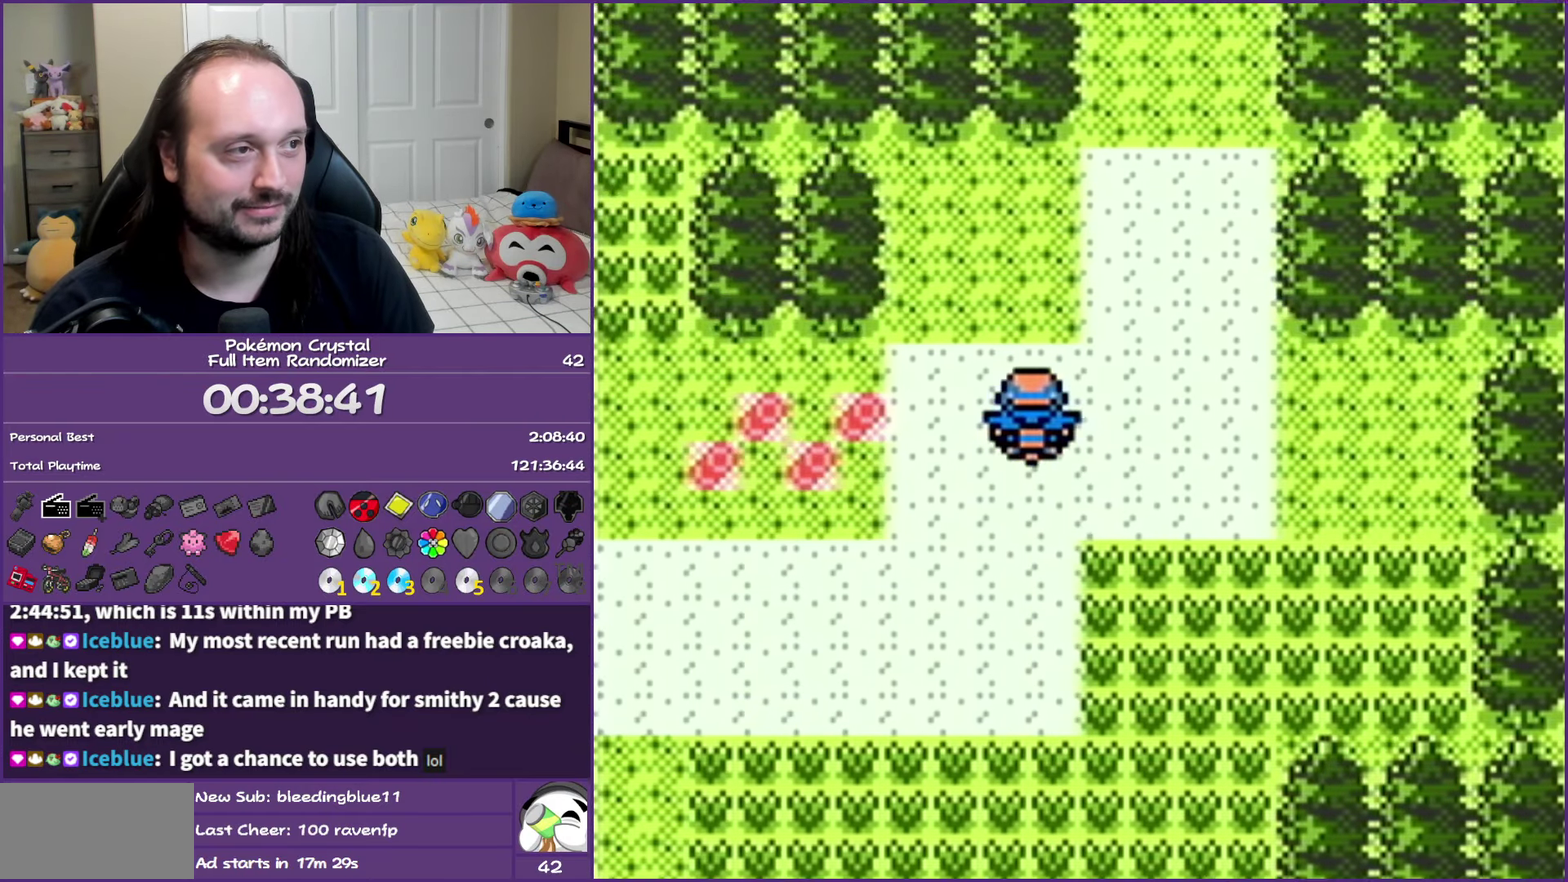
{"buttons": ["DPAD_UP"], "events": [[233, "DPAD_RIGHT", "down"], [267, "DPAD_UP", "up"], [317, "DPAD_DOWN", "down"], [367, "DPAD_DOWN", "up"], [450, "DPAD_RIGHT", "up"], [450, "DPAD_UP", "down"]]}
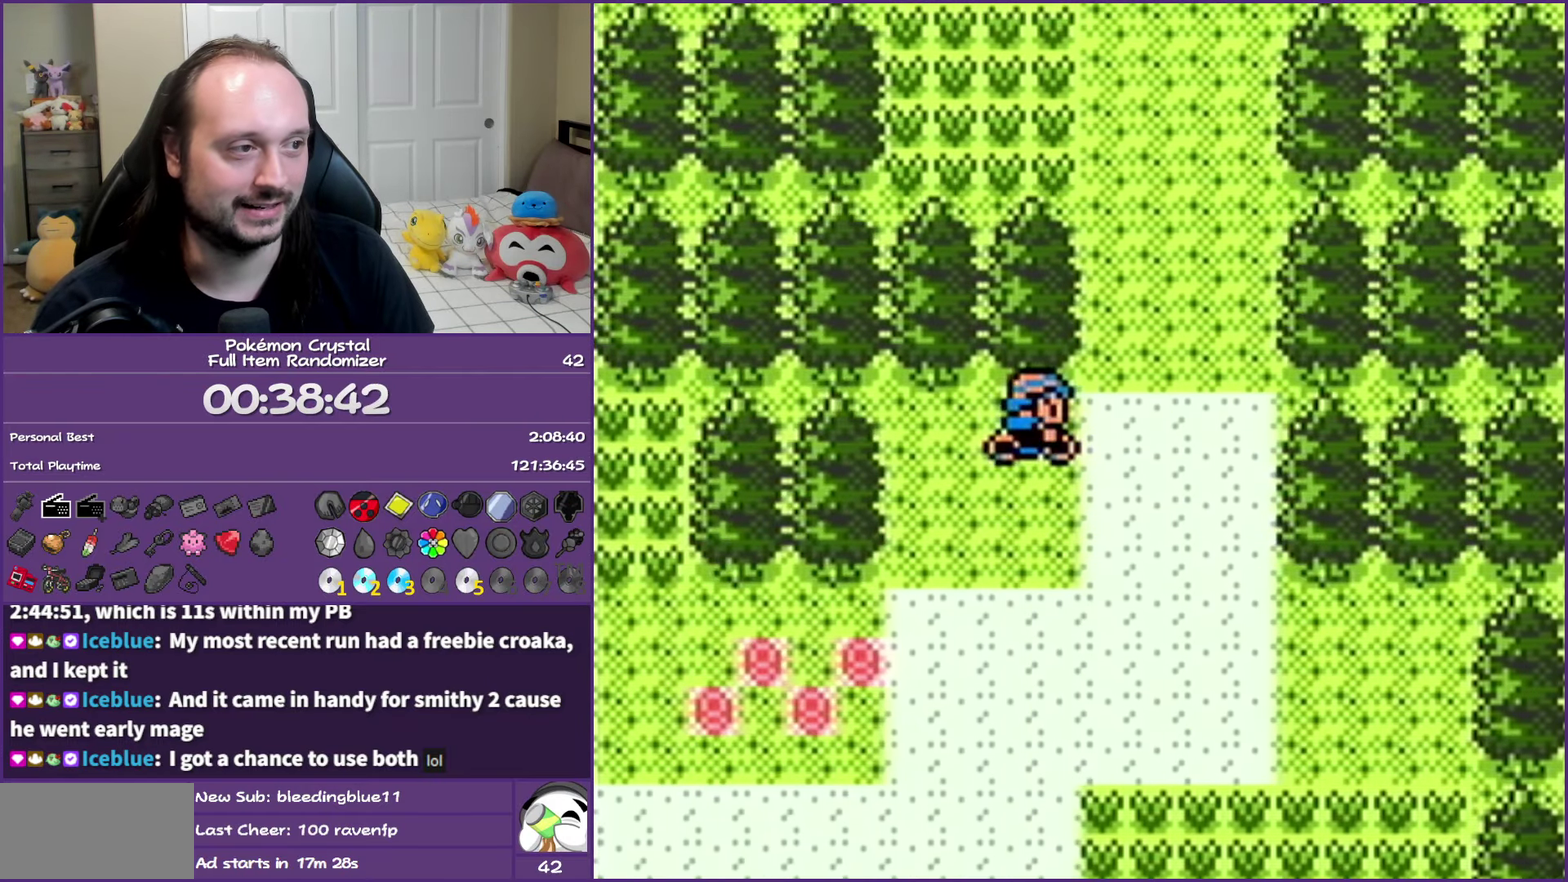
{"buttons": ["DPAD_UP"], "events": [[100, "DPAD_RIGHT", "down"], [117, "DPAD_UP", "up"], [183, "DPAD_DOWN", "down"], [250, "DPAD_DOWN", "up"], [300, "DPAD_RIGHT", "up"], [300, "DPAD_UP", "down"]]}
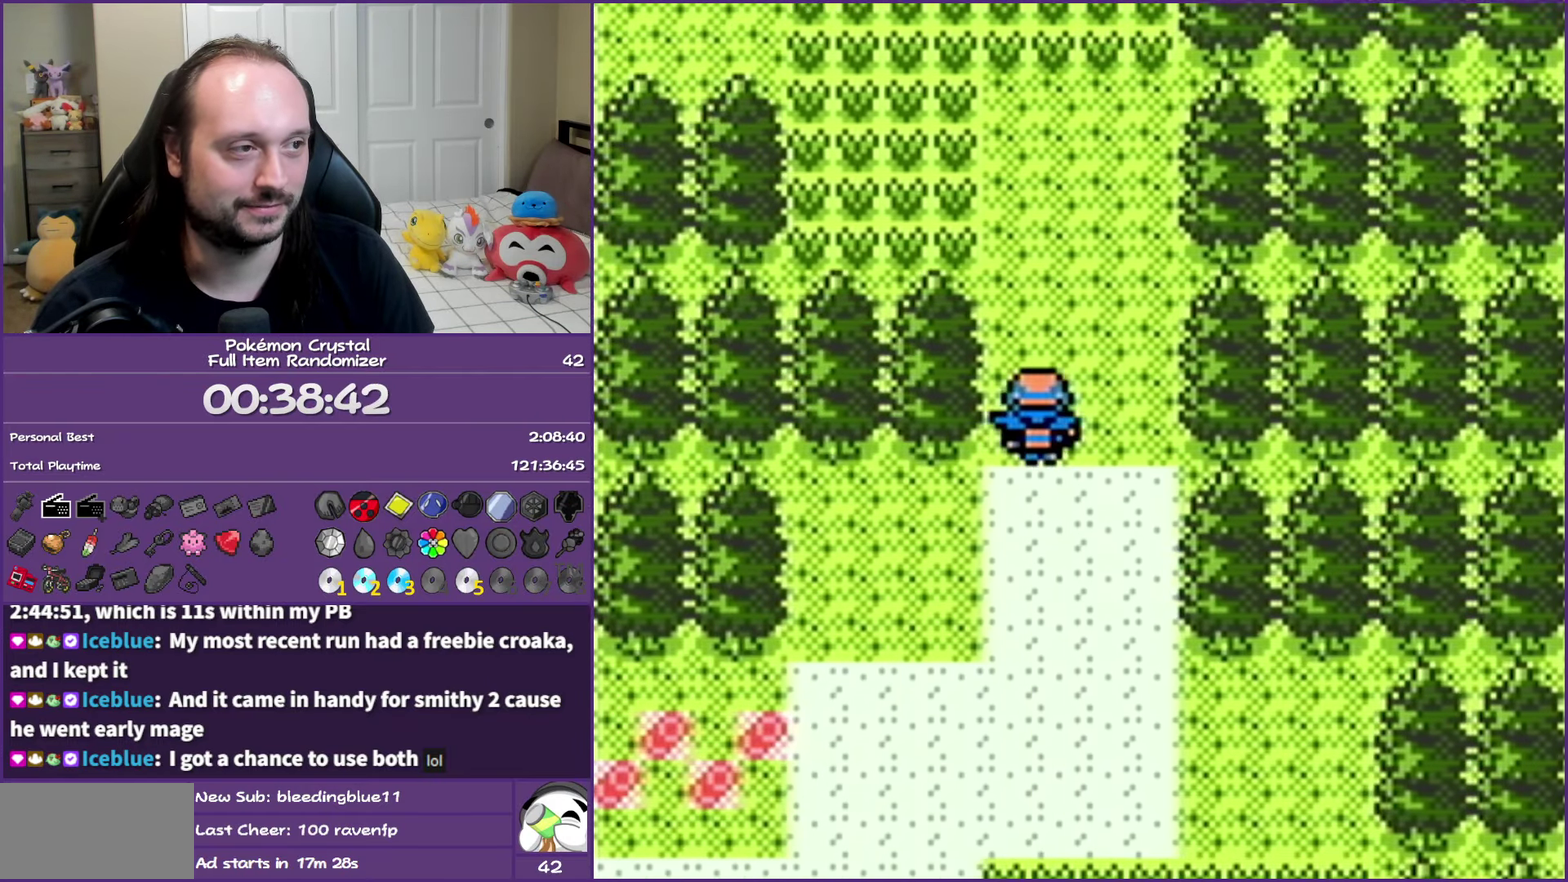
{"buttons": [], "events": [[400, "DPAD_UP", "up"]]}
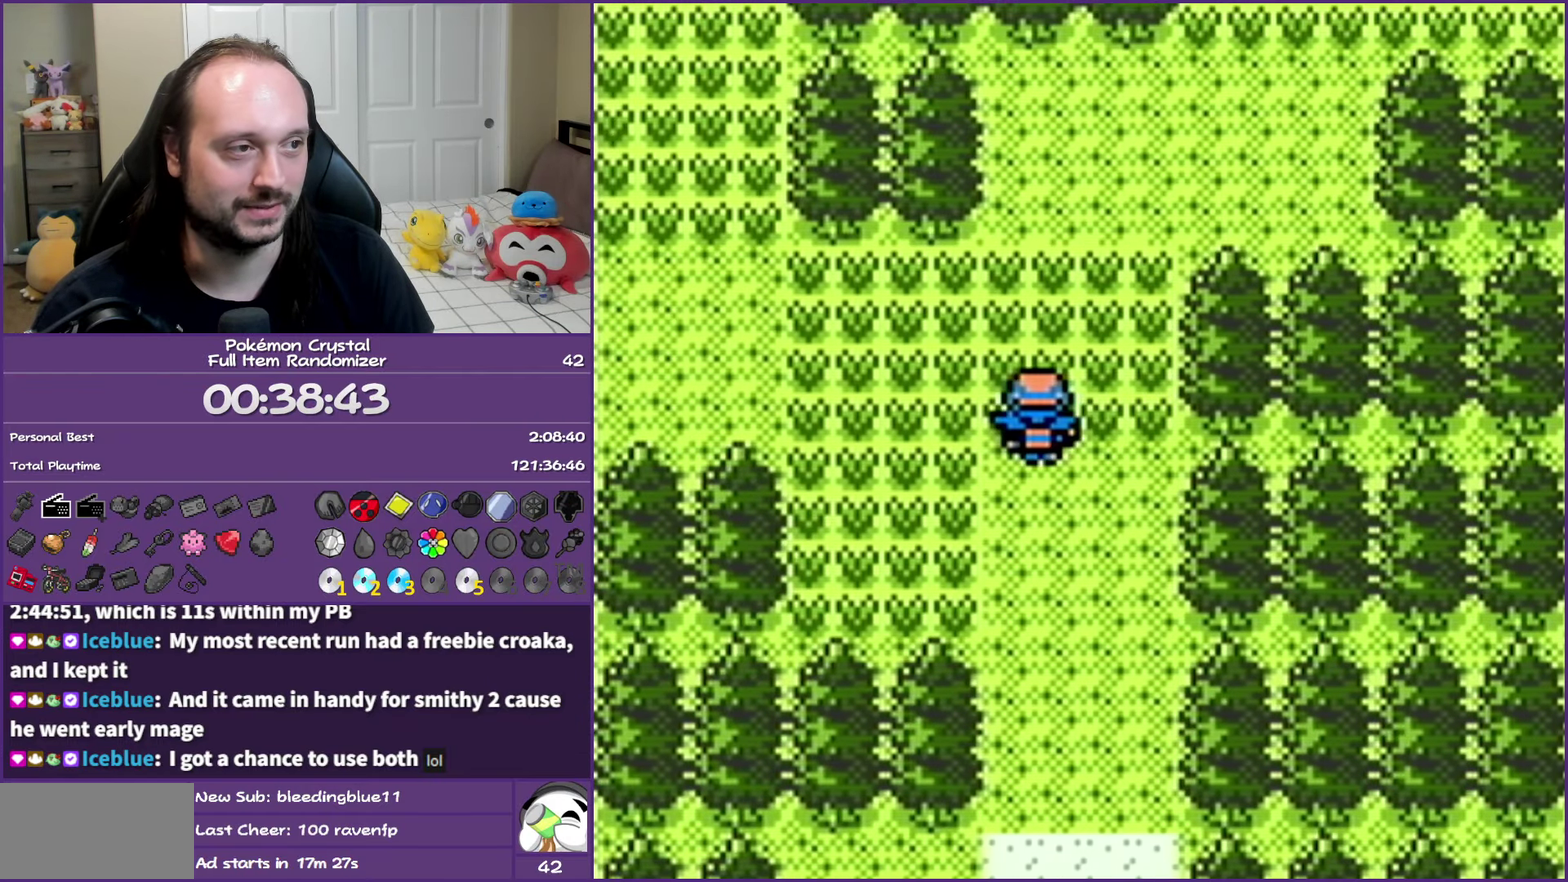
{"buttons": ["DPAD_RIGHT"], "events": [[50, "DPAD_UP", "down"], [450, "DPAD_RIGHT", "down"], [450, "DPAD_UP", "up"]]}
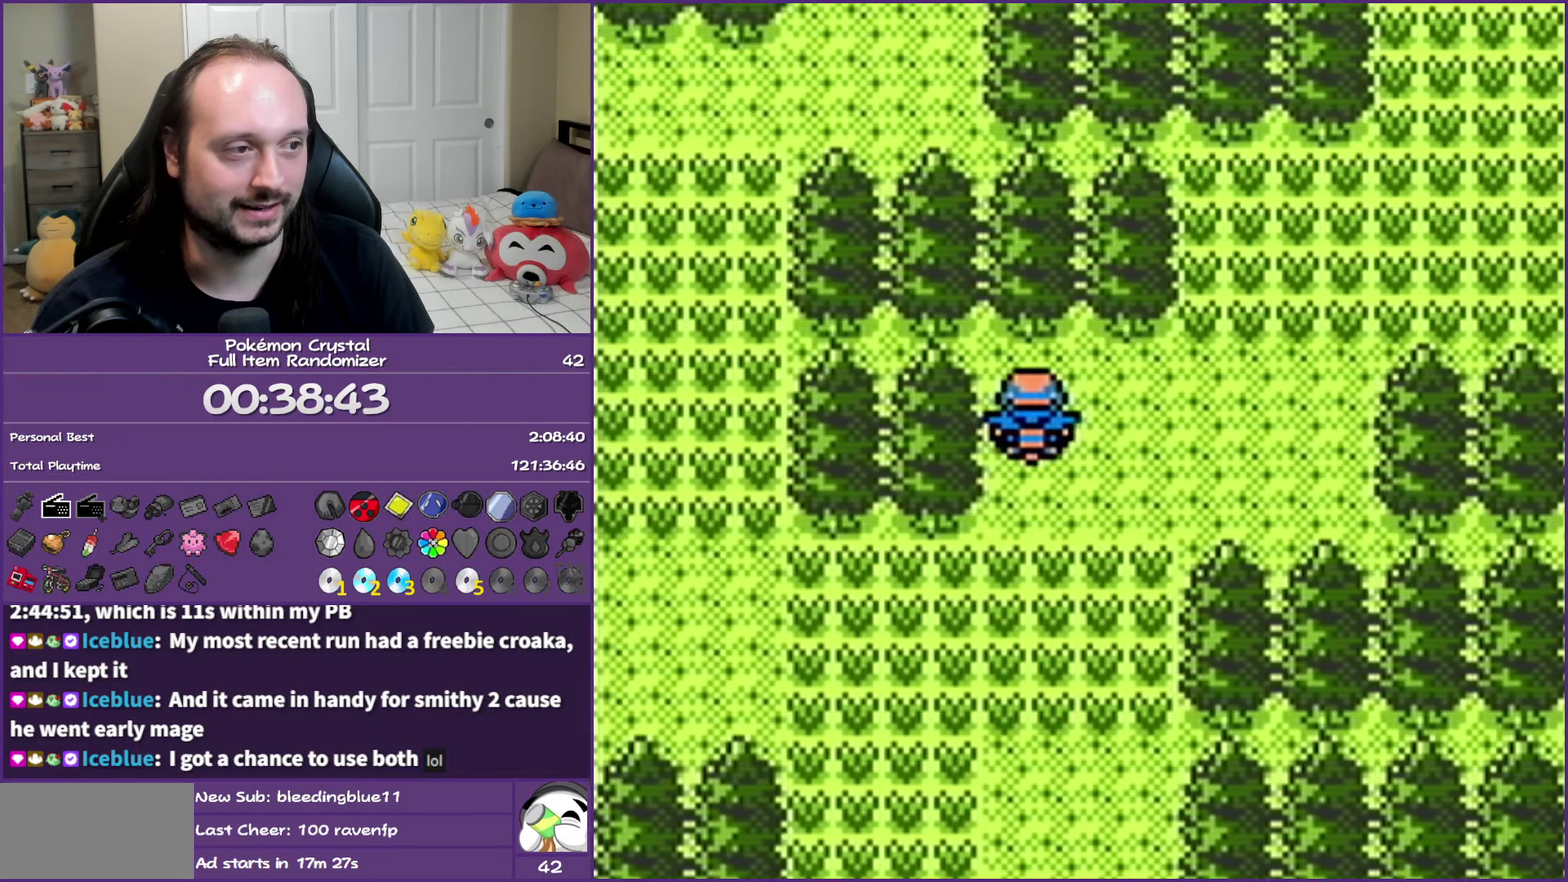
{"buttons": ["DPAD_UP"], "events": [[317, "DPAD_UP", "down"], [333, "DPAD_RIGHT", "up"]]}
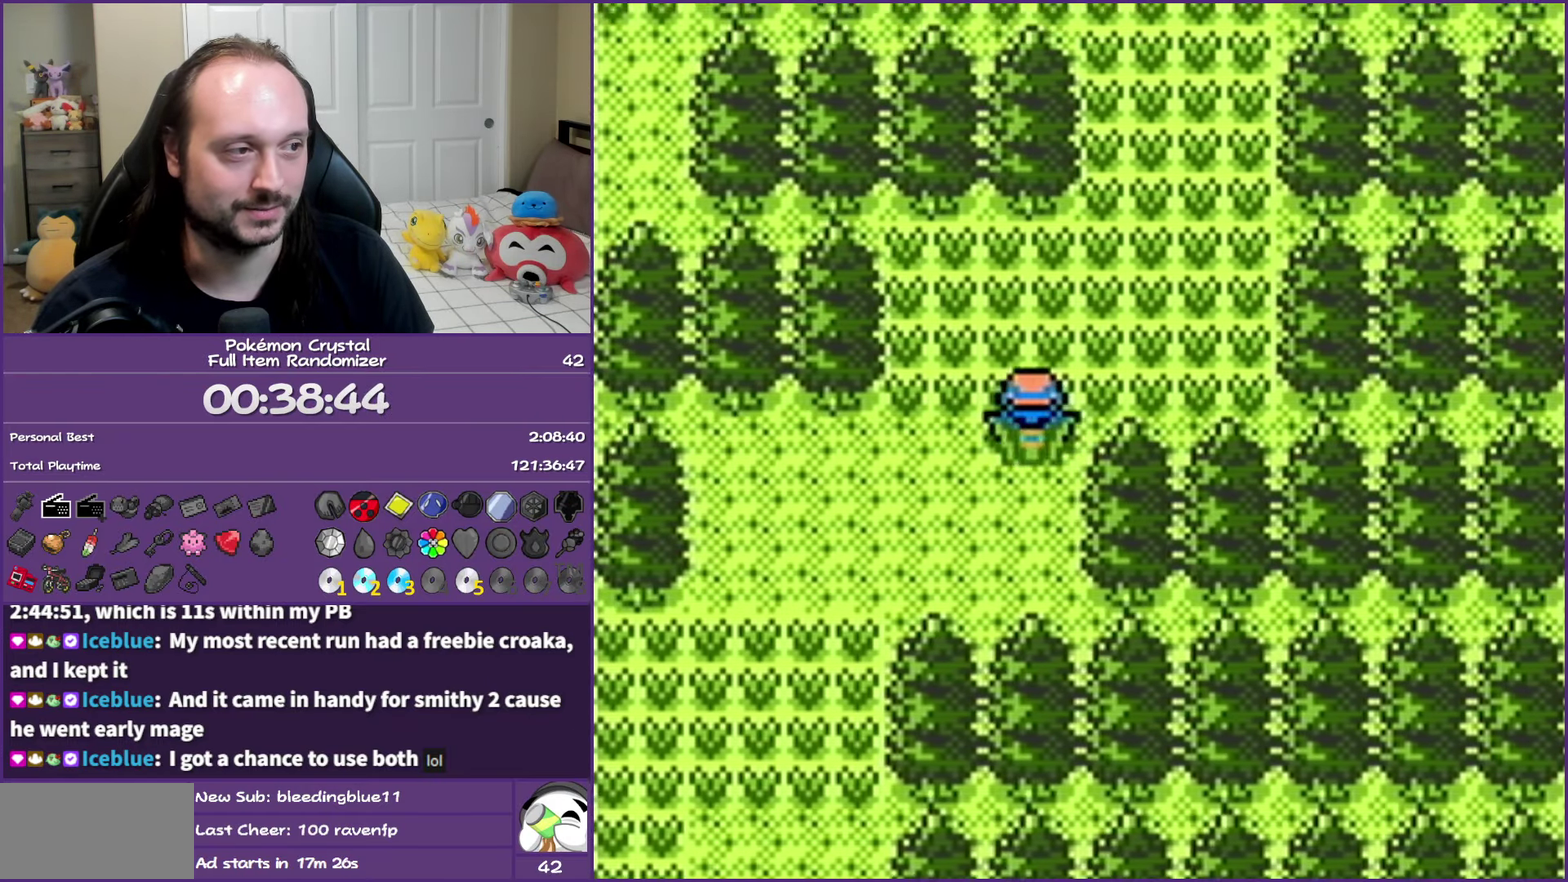
{"buttons": ["DPAD_UP"], "events": [[17, "DPAD_RIGHT", "down"], [67, "DPAD_UP", "up"], [200, "DPAD_RIGHT", "up"], [200, "DPAD_UP", "down"]]}
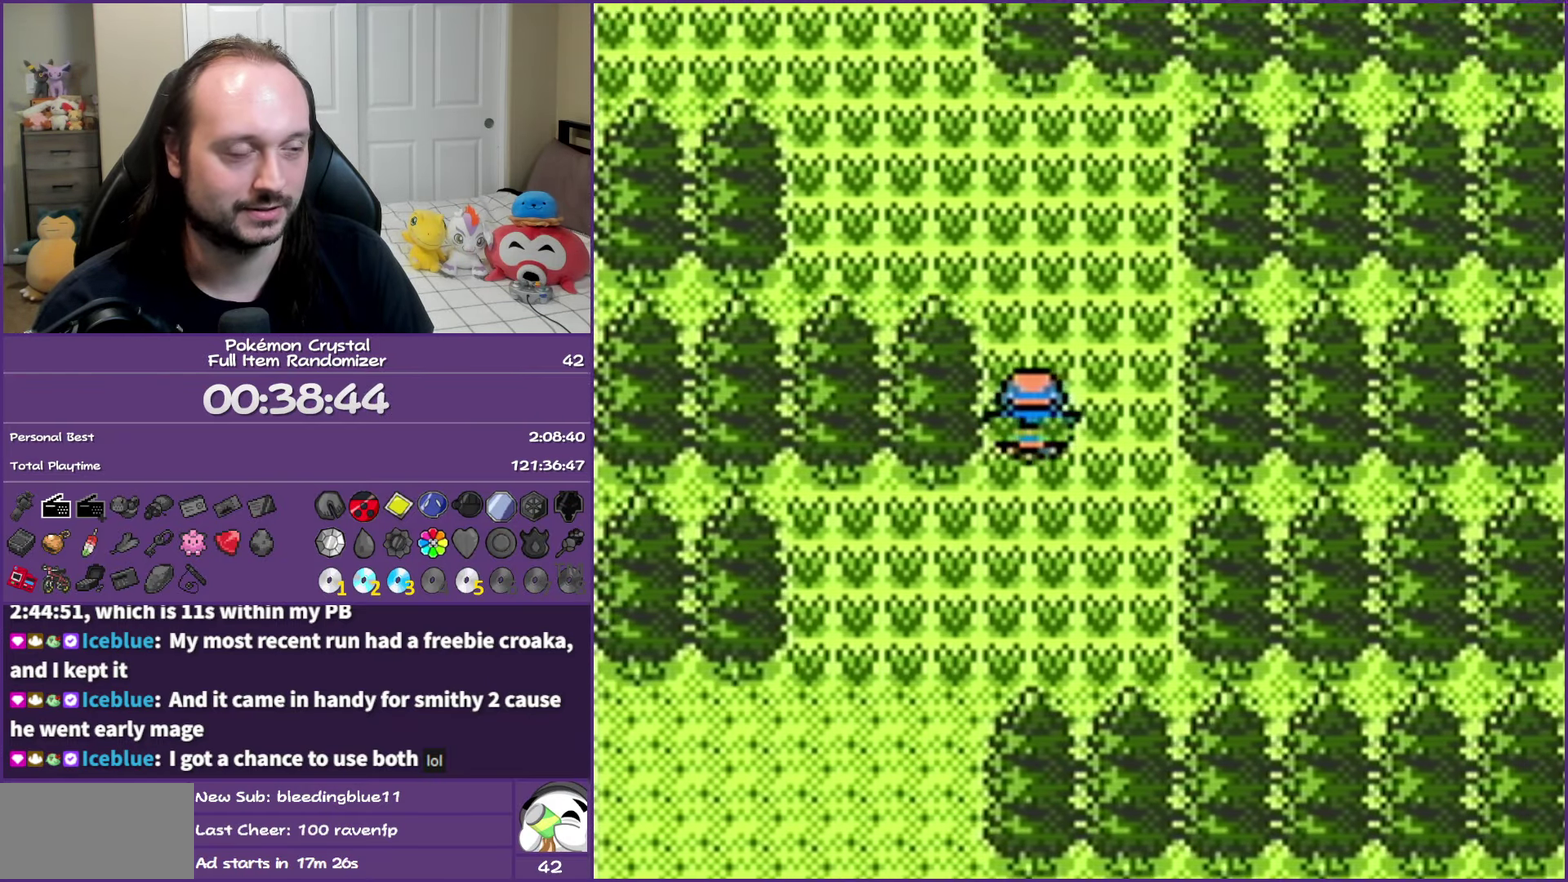
{"buttons": ["DPAD_UP"], "events": [[267, "DPAD_LEFT", "down"], [317, "DPAD_UP", "up"], [417, "DPAD_UP", "down"], [467, "DPAD_LEFT", "up"]]}
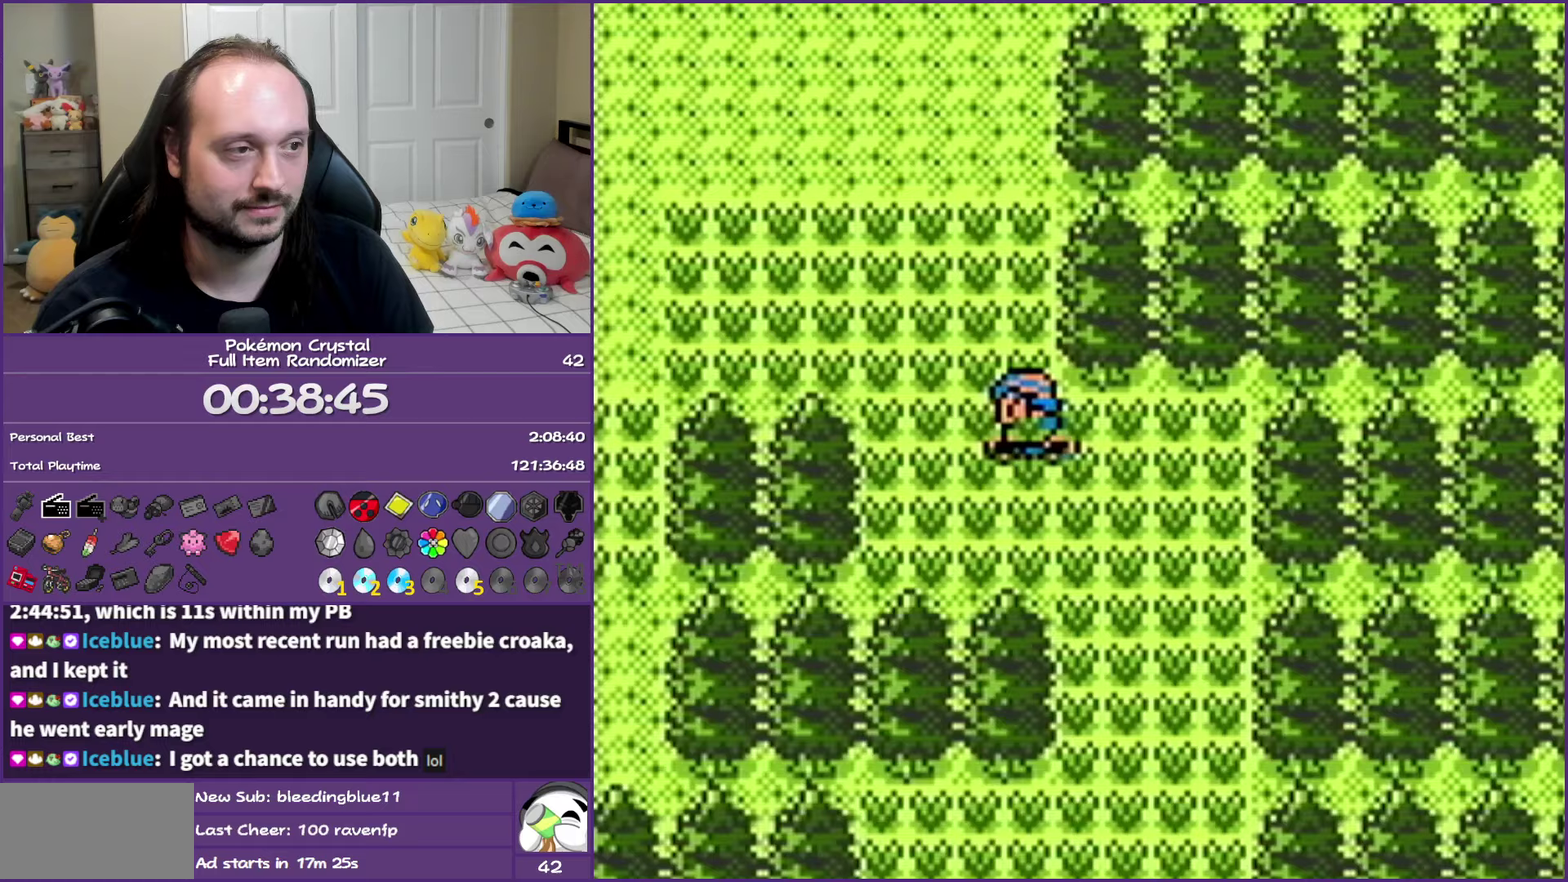
{"buttons": ["DPAD_UP"], "events": []}
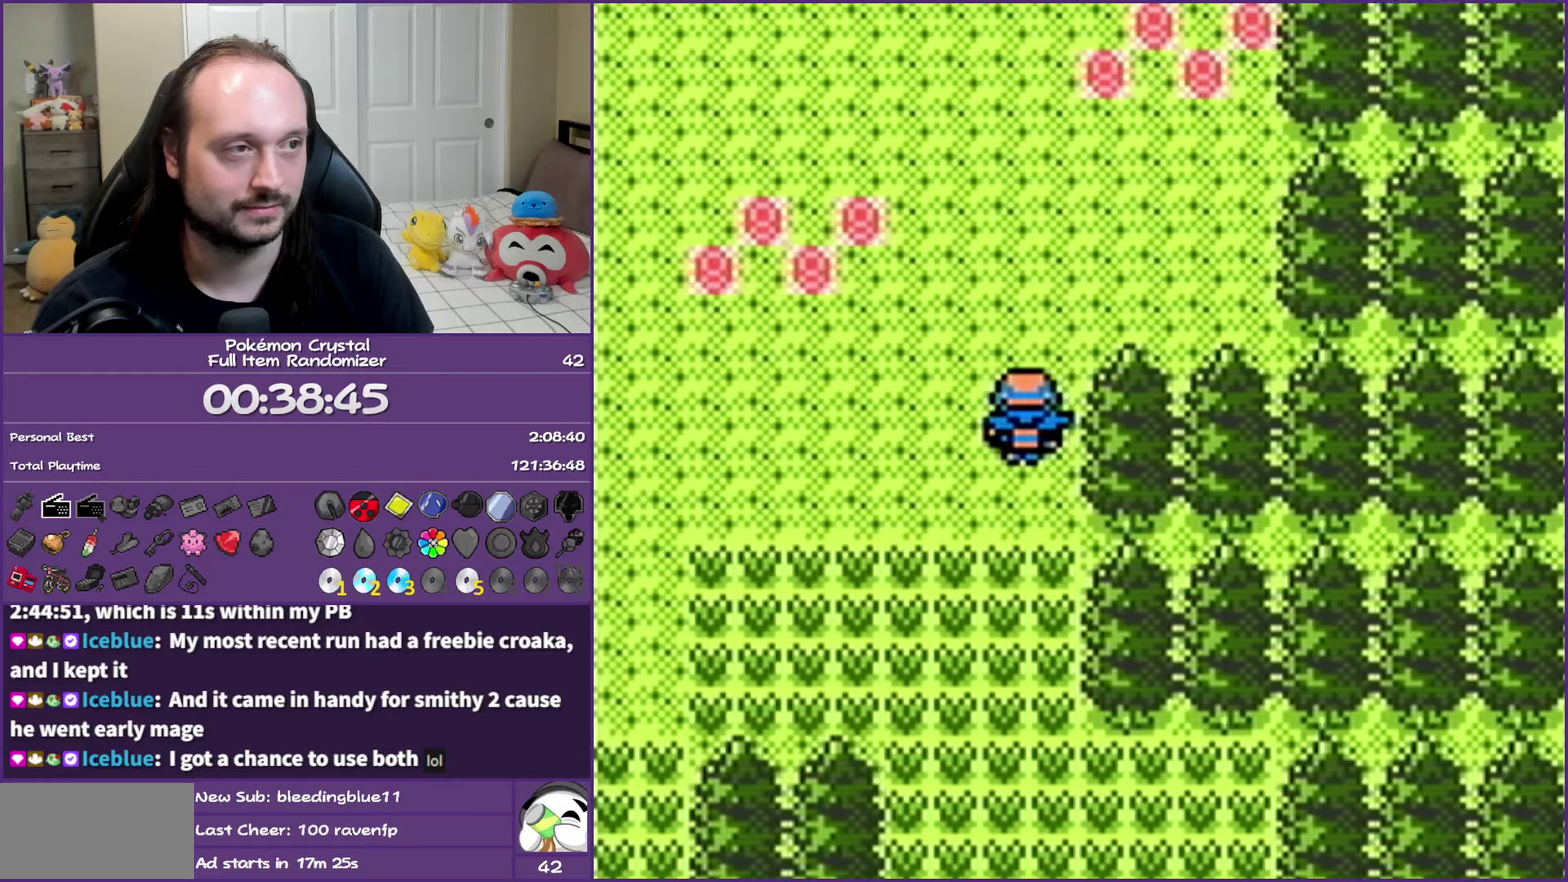
{"buttons": ["DPAD_UP"], "events": []}
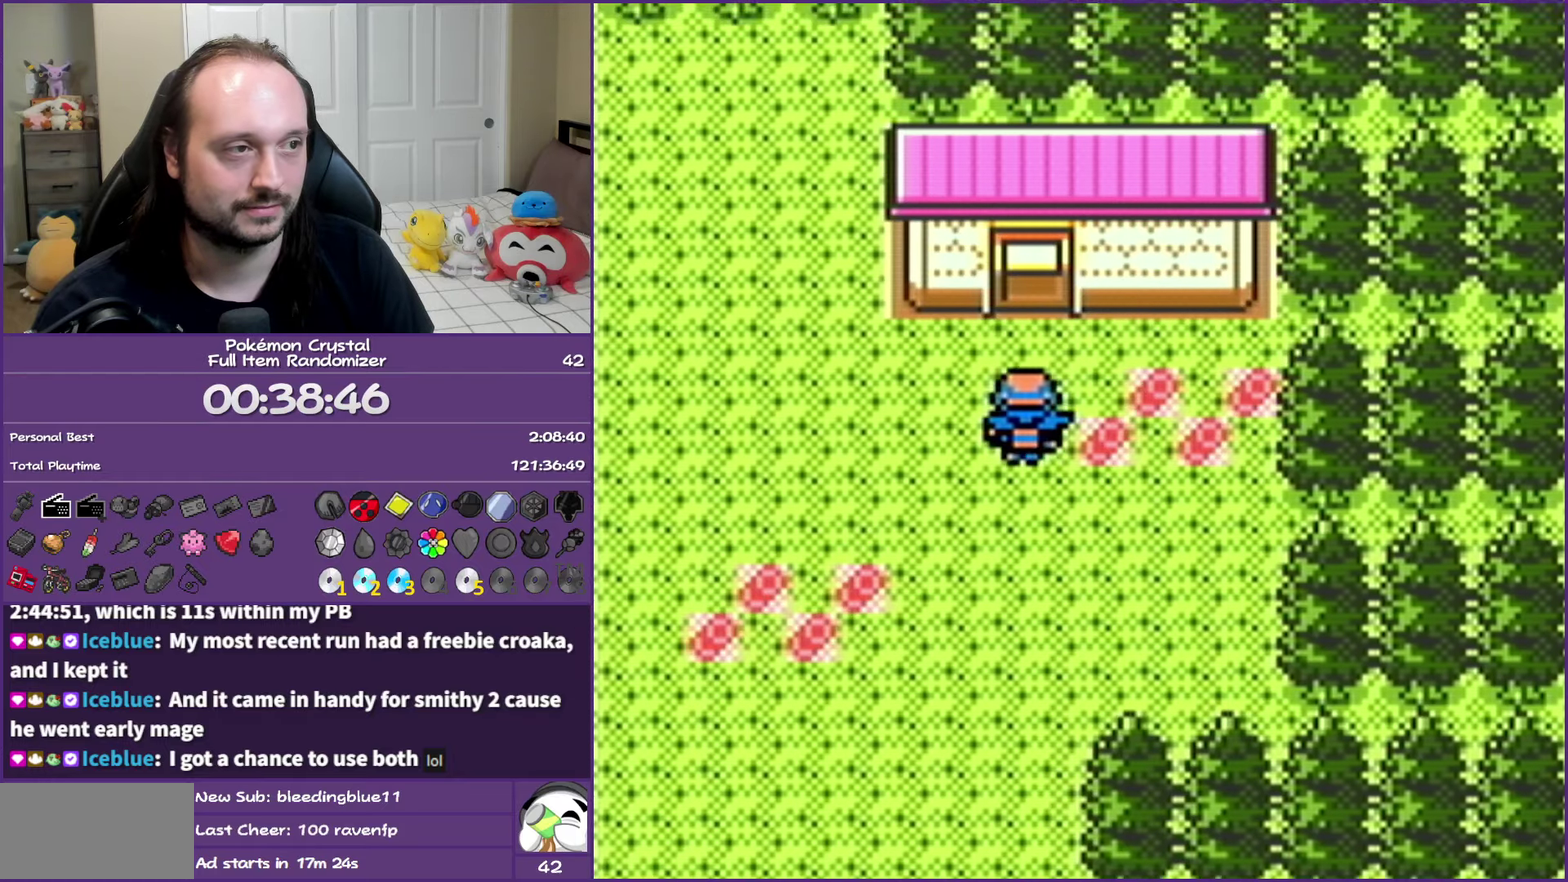
{"buttons": [], "events": [[383, "DPAD_UP", "up"]]}
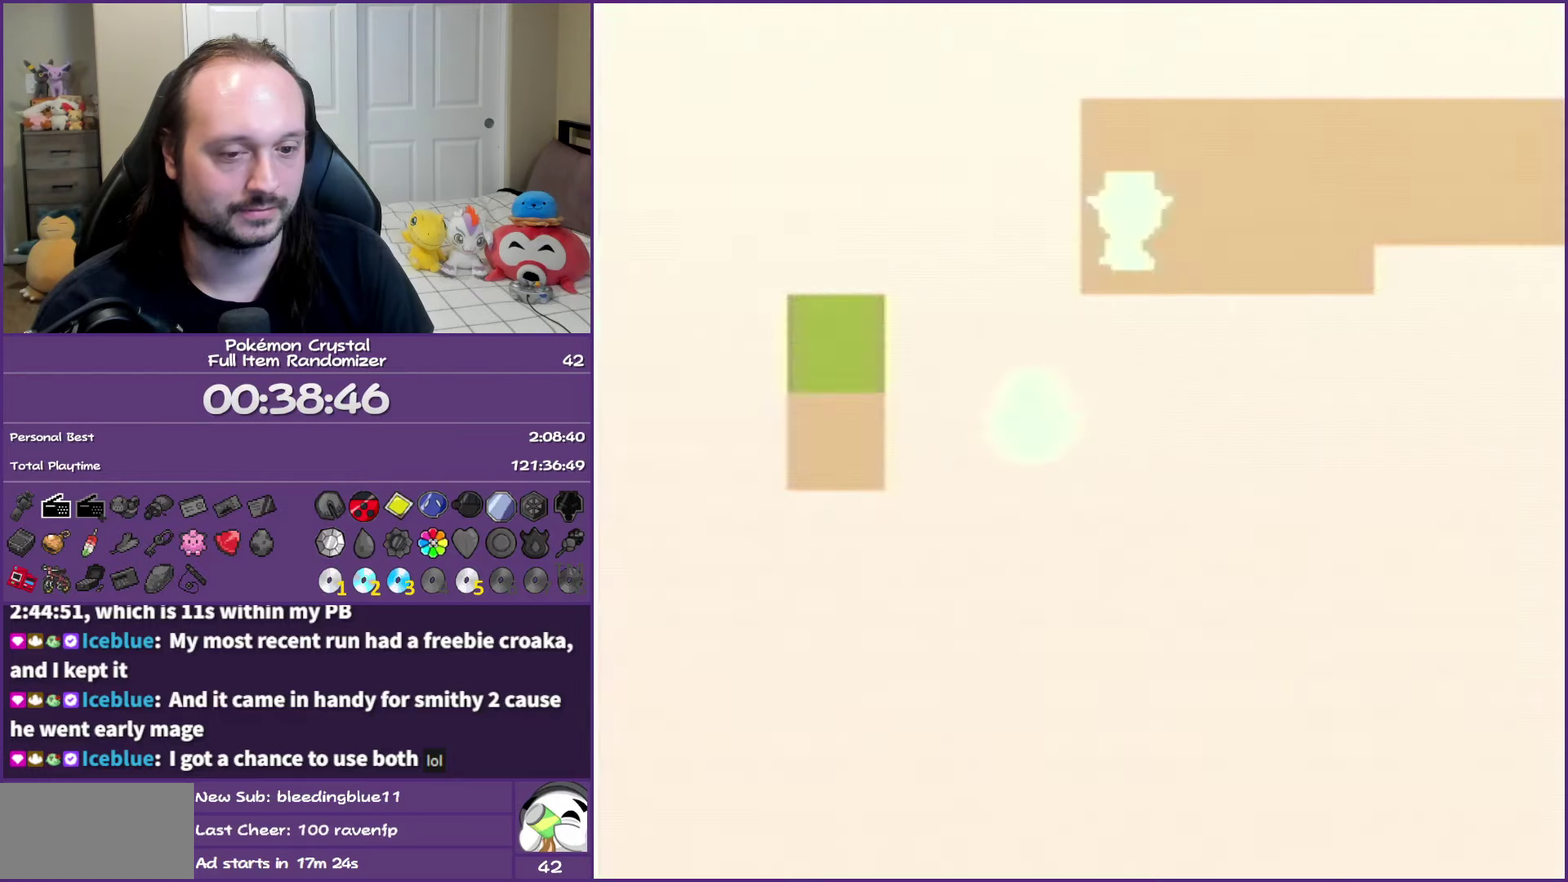
{"buttons": ["DPAD_RIGHT"], "events": [[267, "DPAD_UP", "down"], [467, "DPAD_RIGHT", "down"], [467, "DPAD_UP", "up"]]}
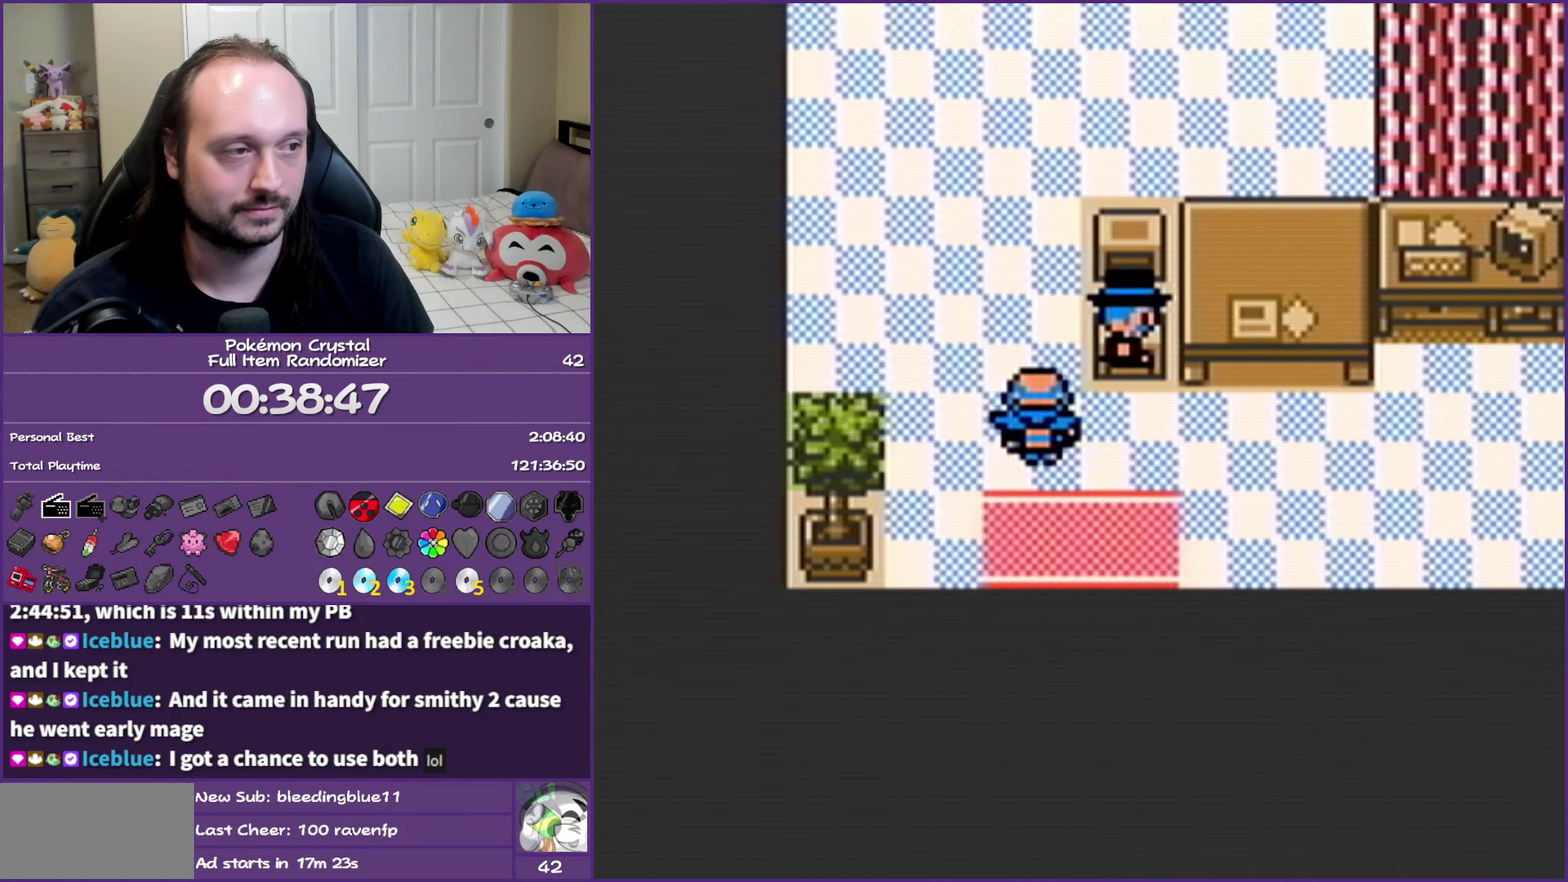
{"buttons": ["A"], "events": [[133, "A", "down"], [183, "DPAD_RIGHT", "up"], [233, "A", "up"], [333, "A", "down"]]}
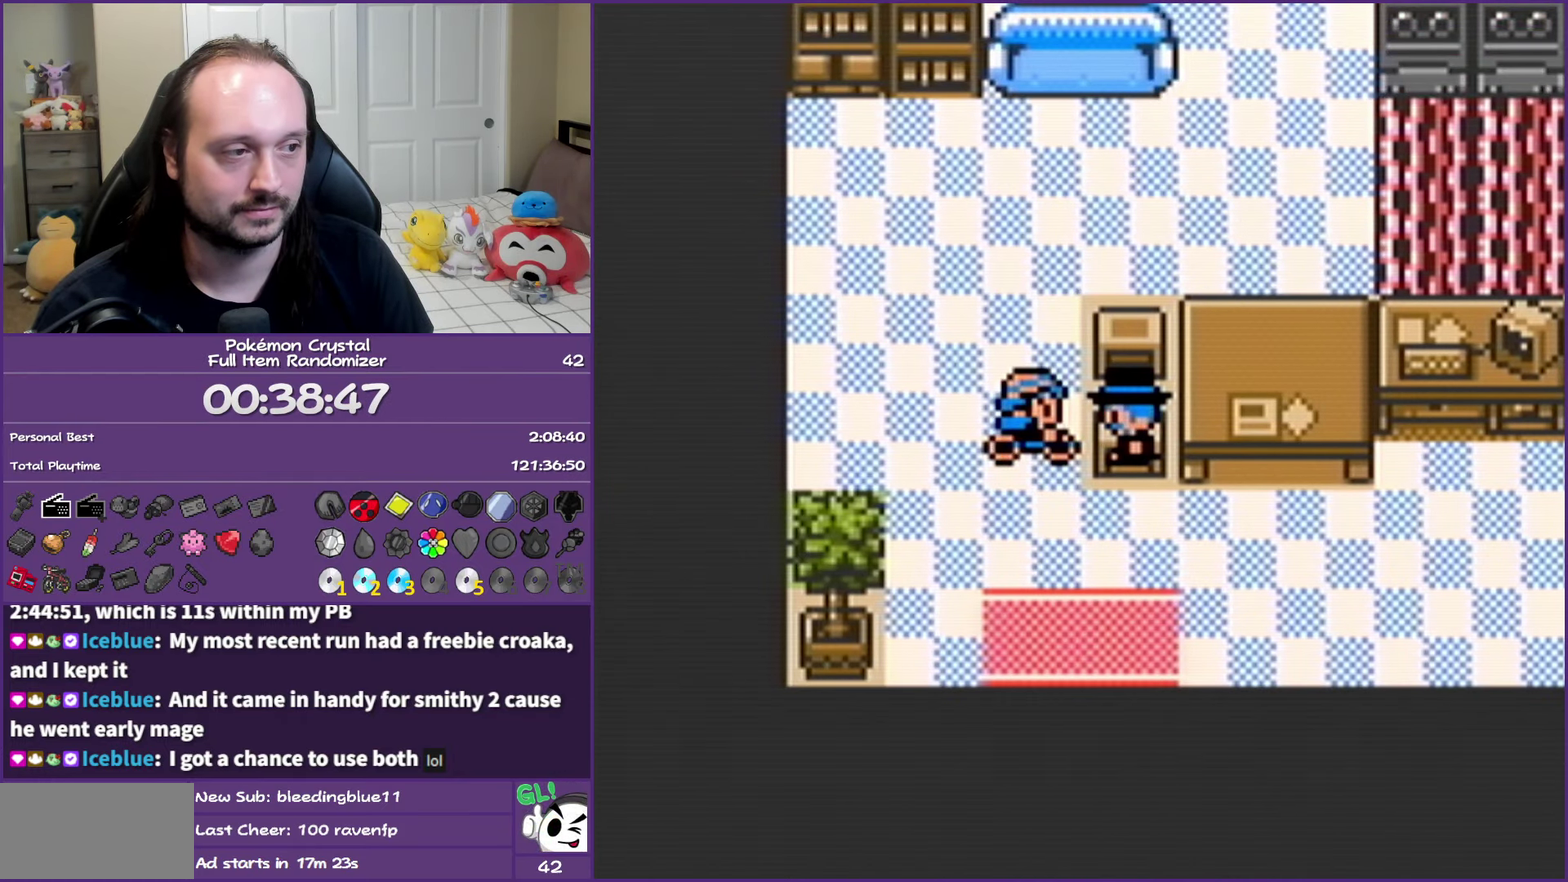
{"buttons": ["A"], "events": []}
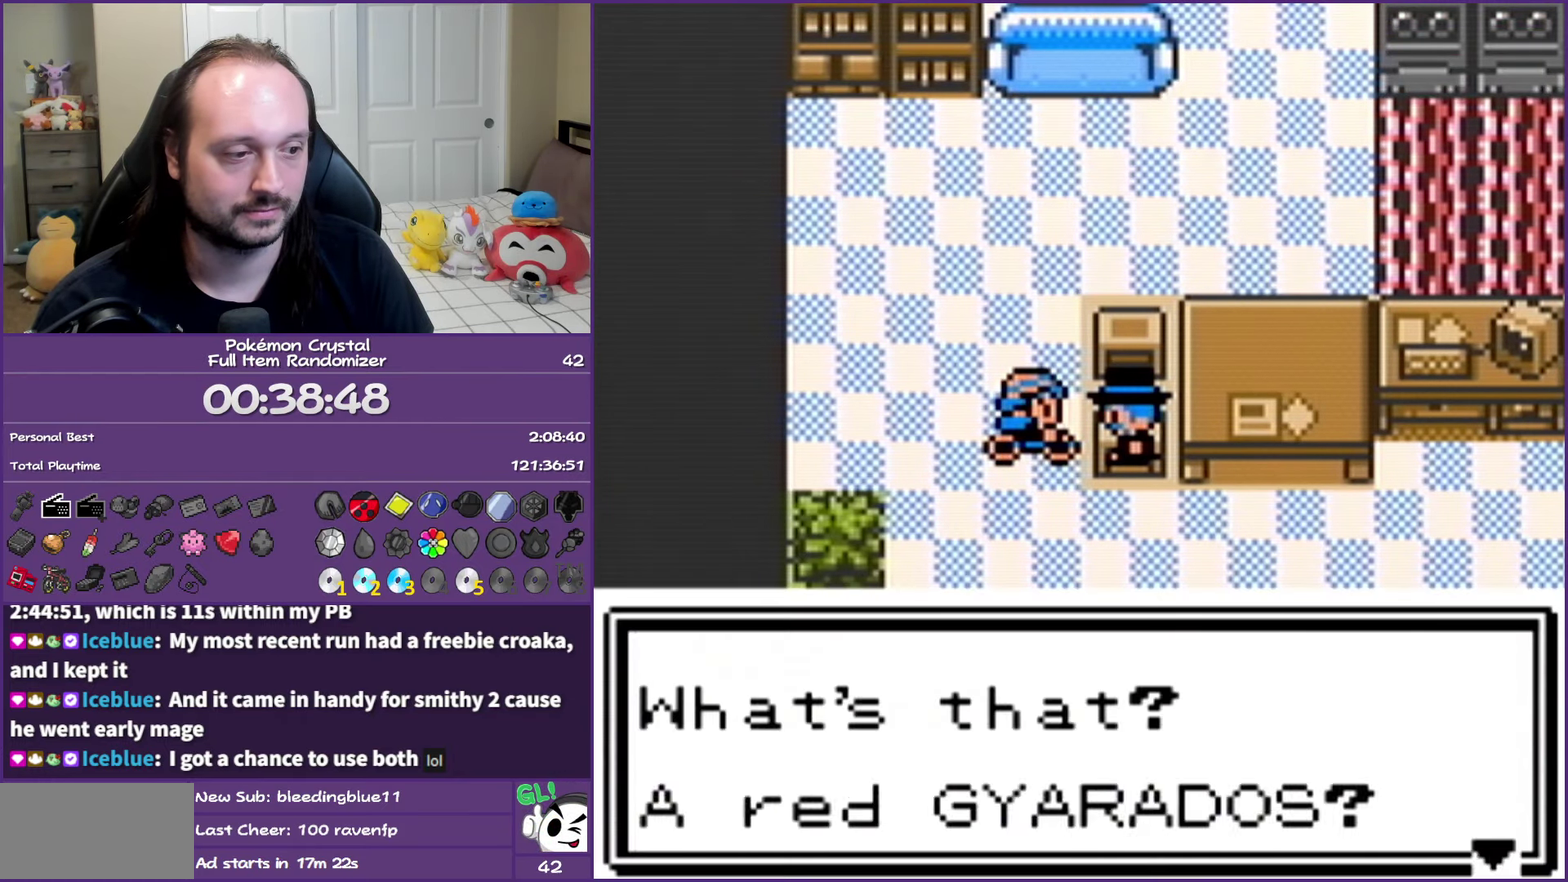
{"buttons": ["A"], "events": []}
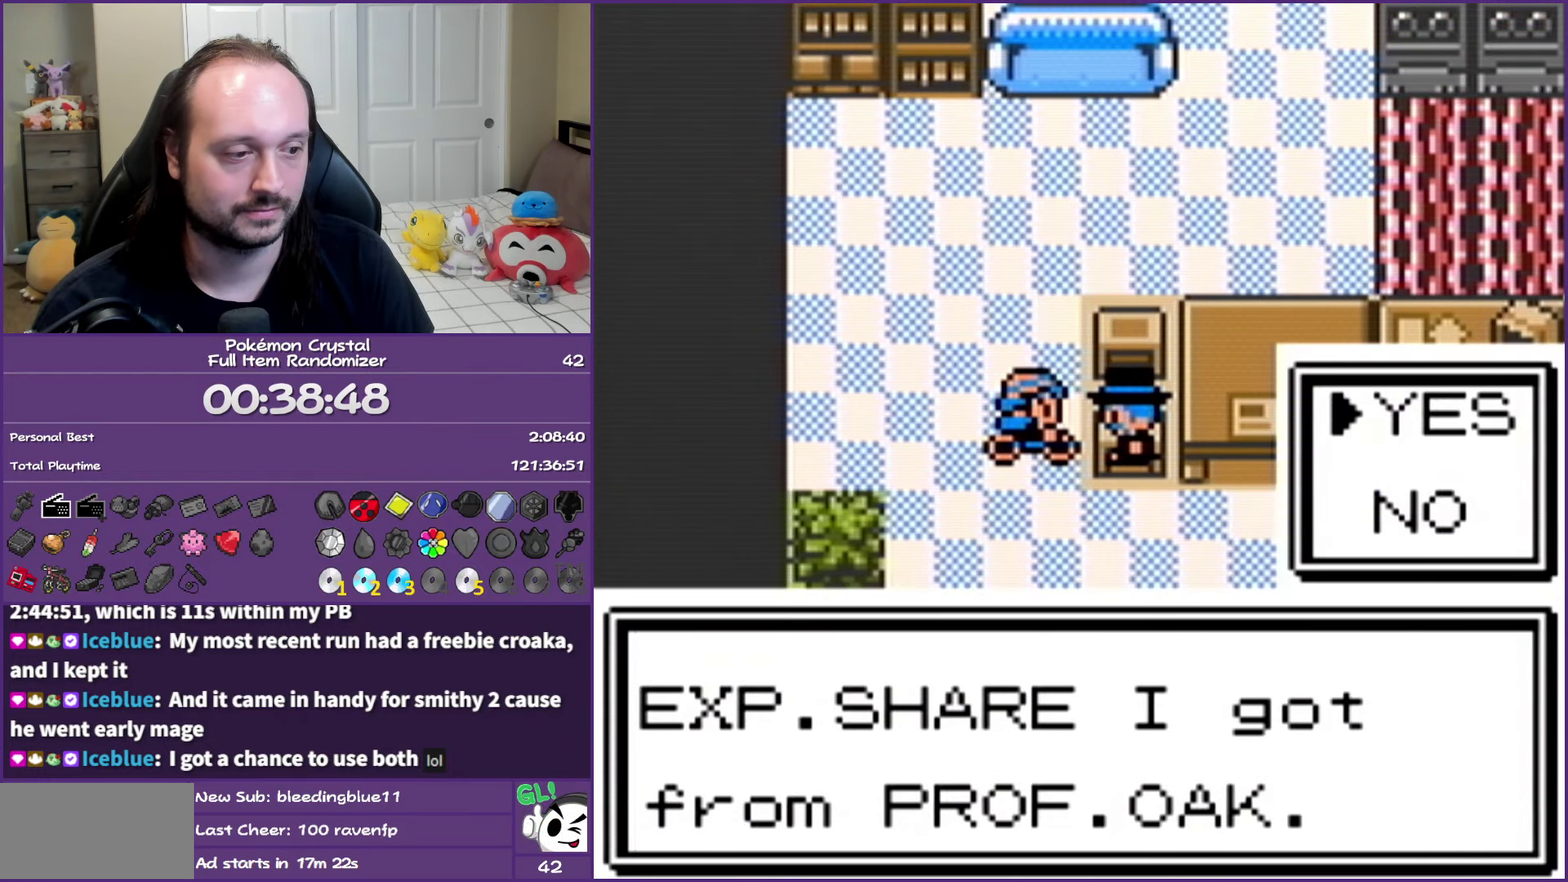
{"buttons": ["A"], "events": [[17, "A", "up"], [67, "A", "down"]]}
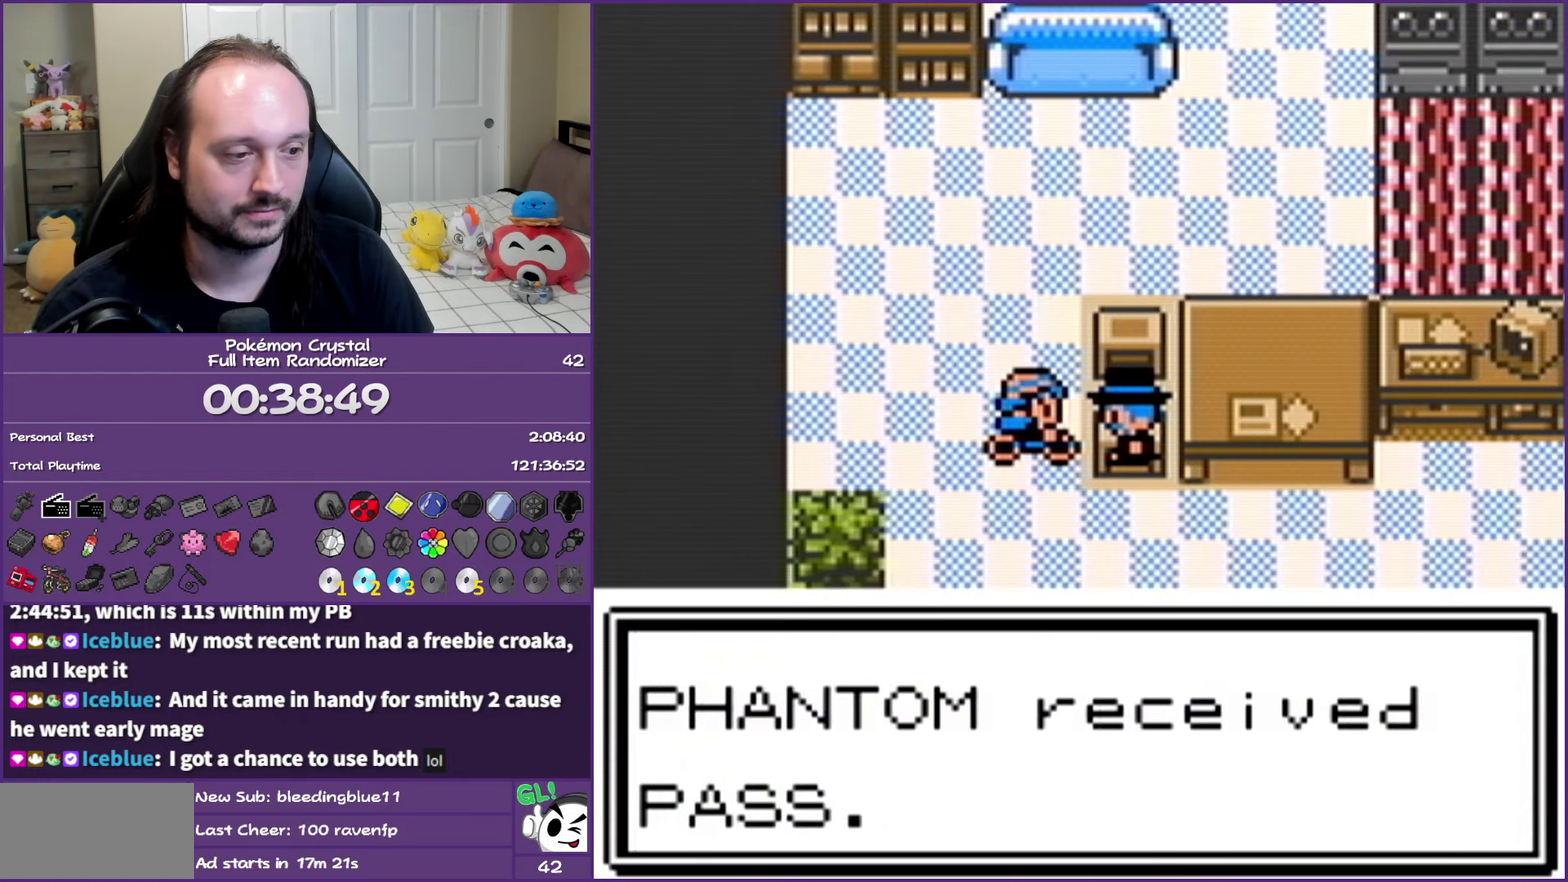
{"buttons": ["A"], "events": []}
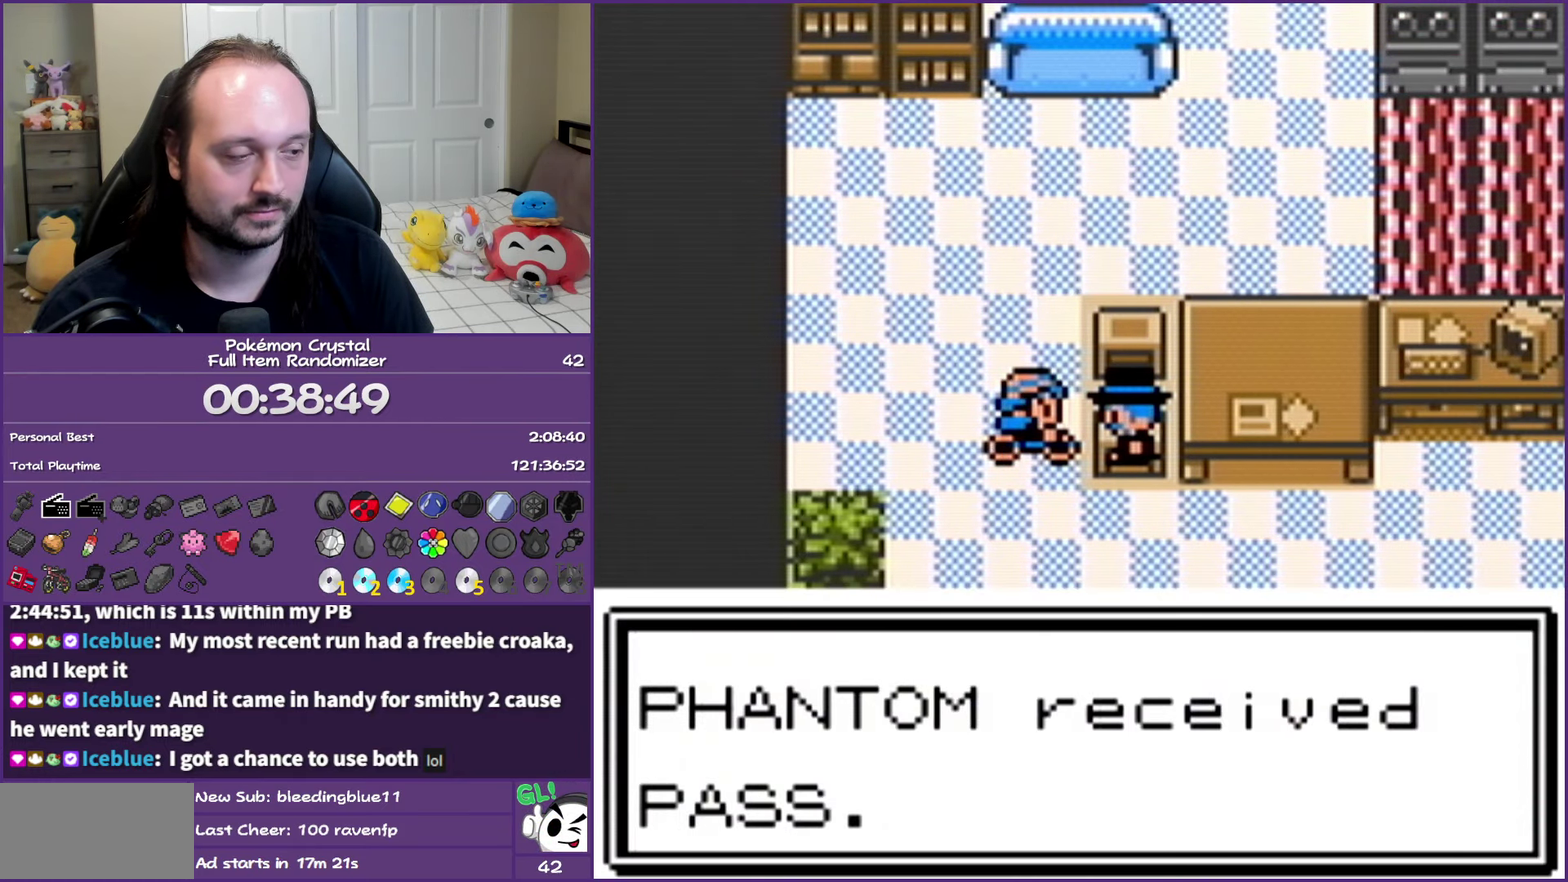
{"buttons": [], "events": [[17, "A", "up"]]}
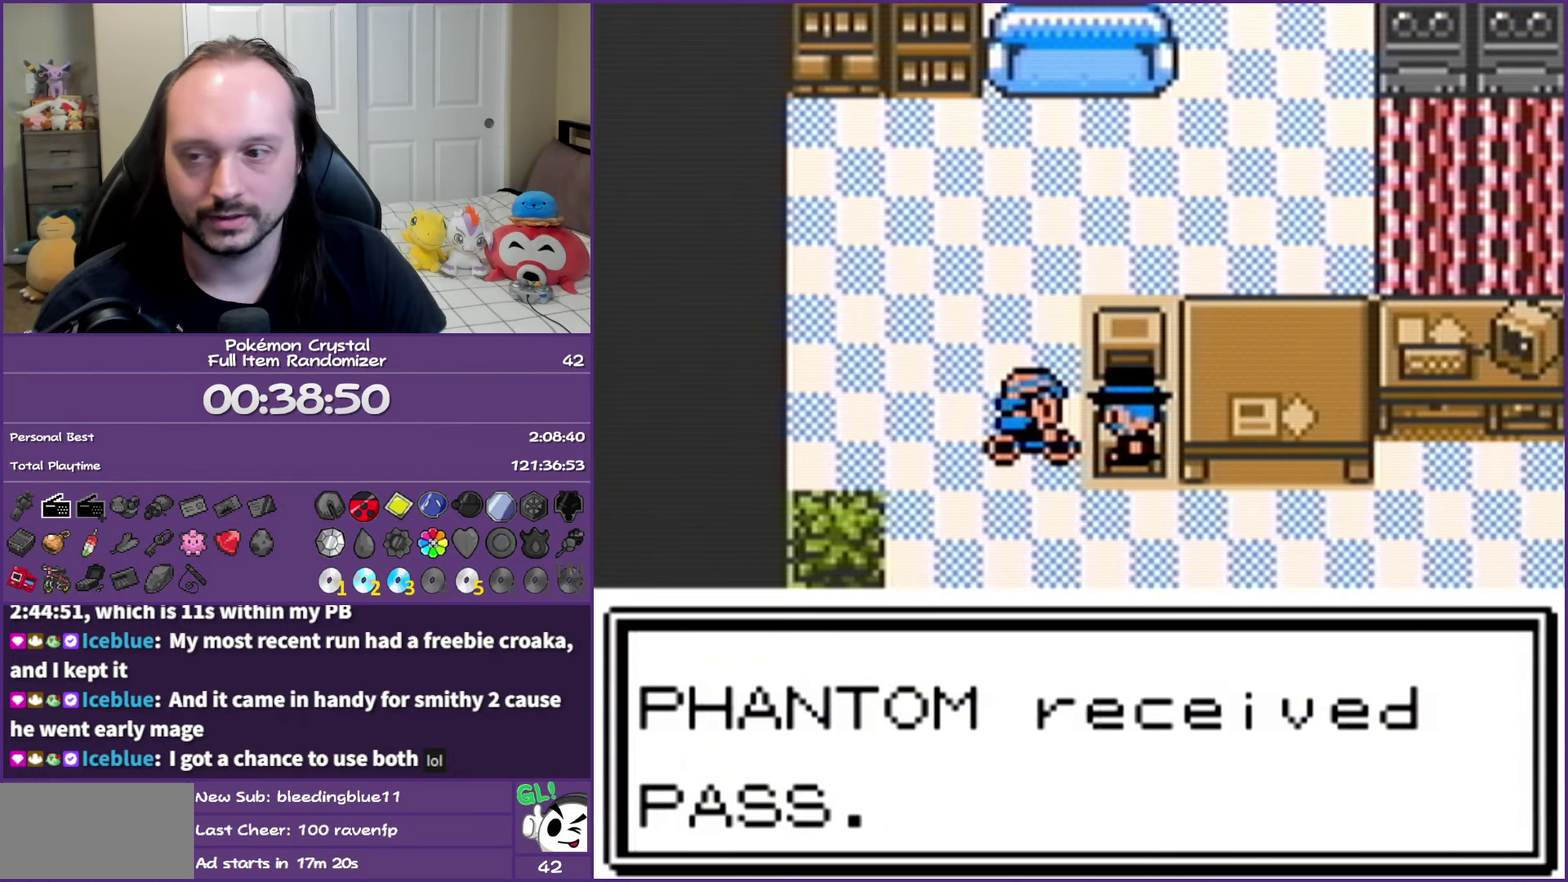
{"buttons": [], "events": []}
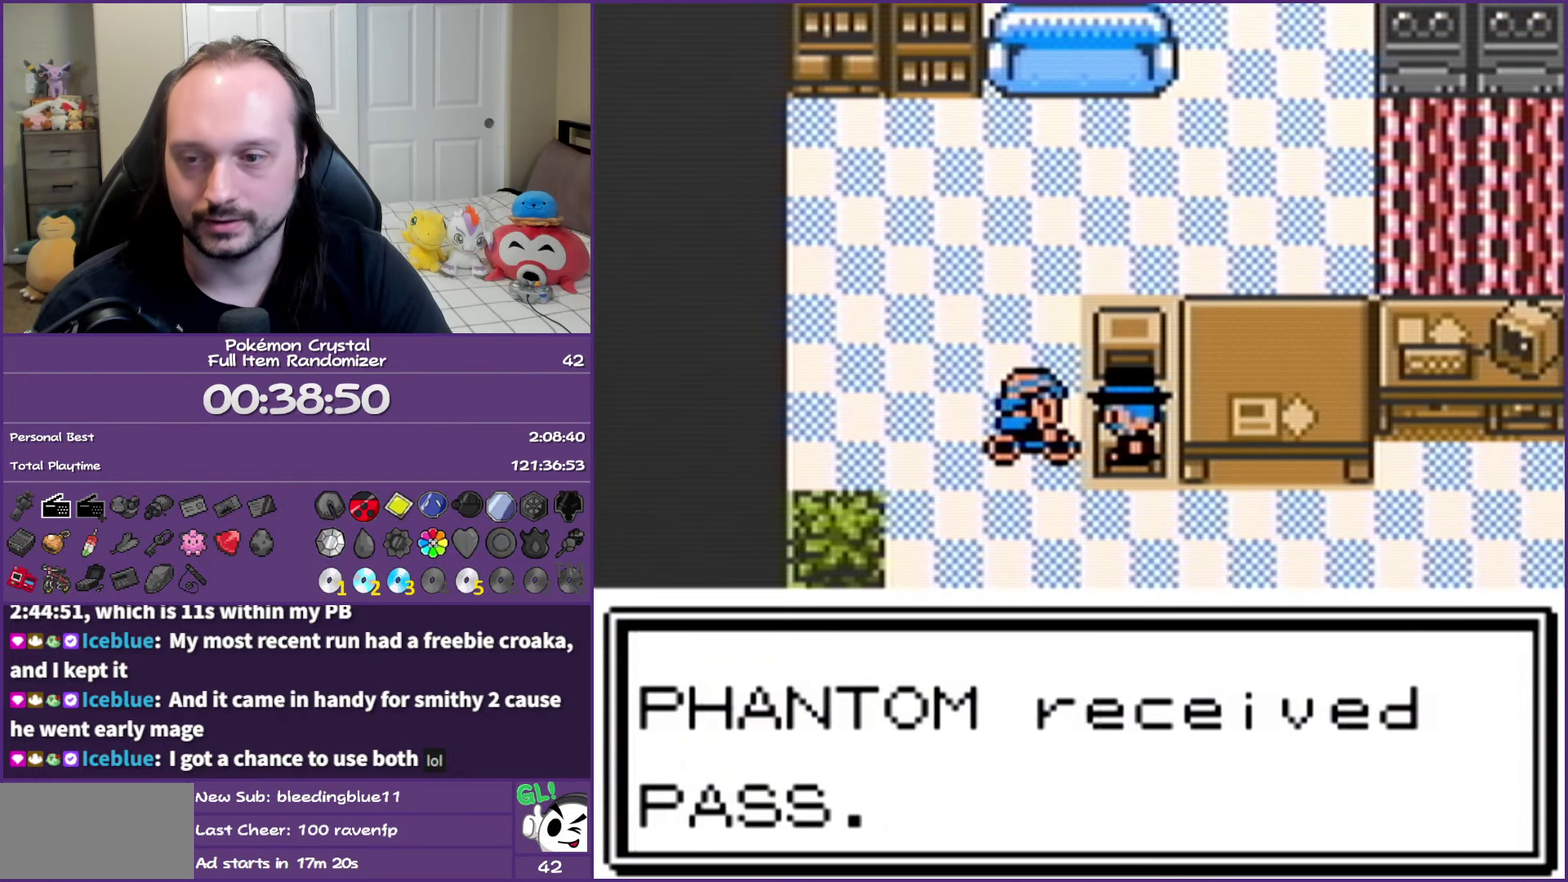
{"buttons": [], "events": []}